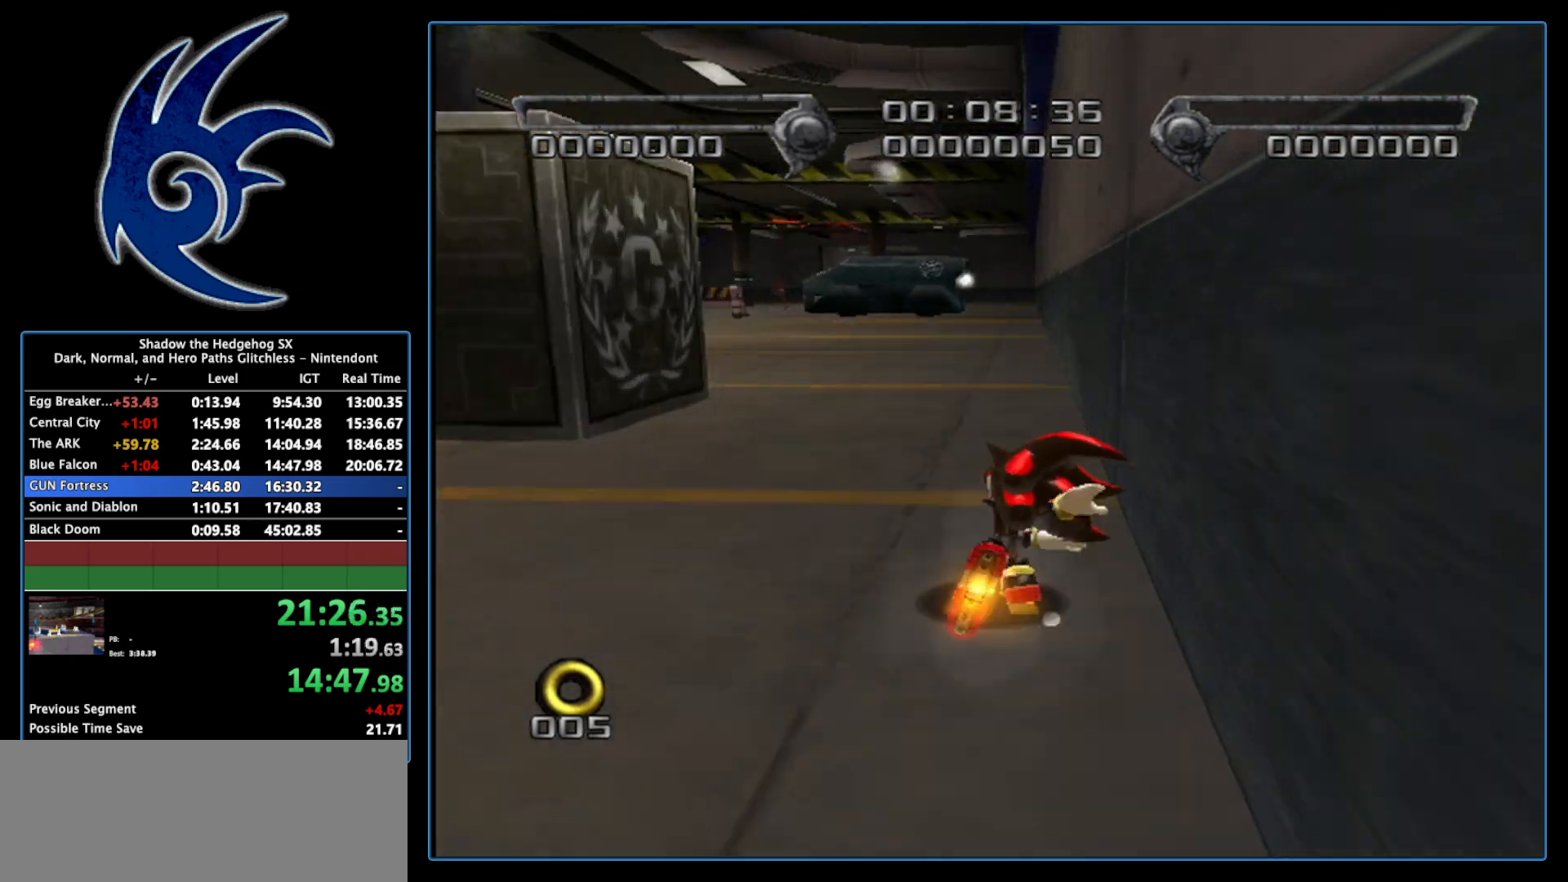
Gameplay with a controller (Nintendo layout); each line is a JSON object with the inputs held at the frame after it. "events" lists button and stick changes between this image and that frame as [ms after this image, input, new state], when the widget could be followed in between. Not read: L3 R3.
{"buttons": [], "left_stick": "up", "right_stick": "center", "events": []}
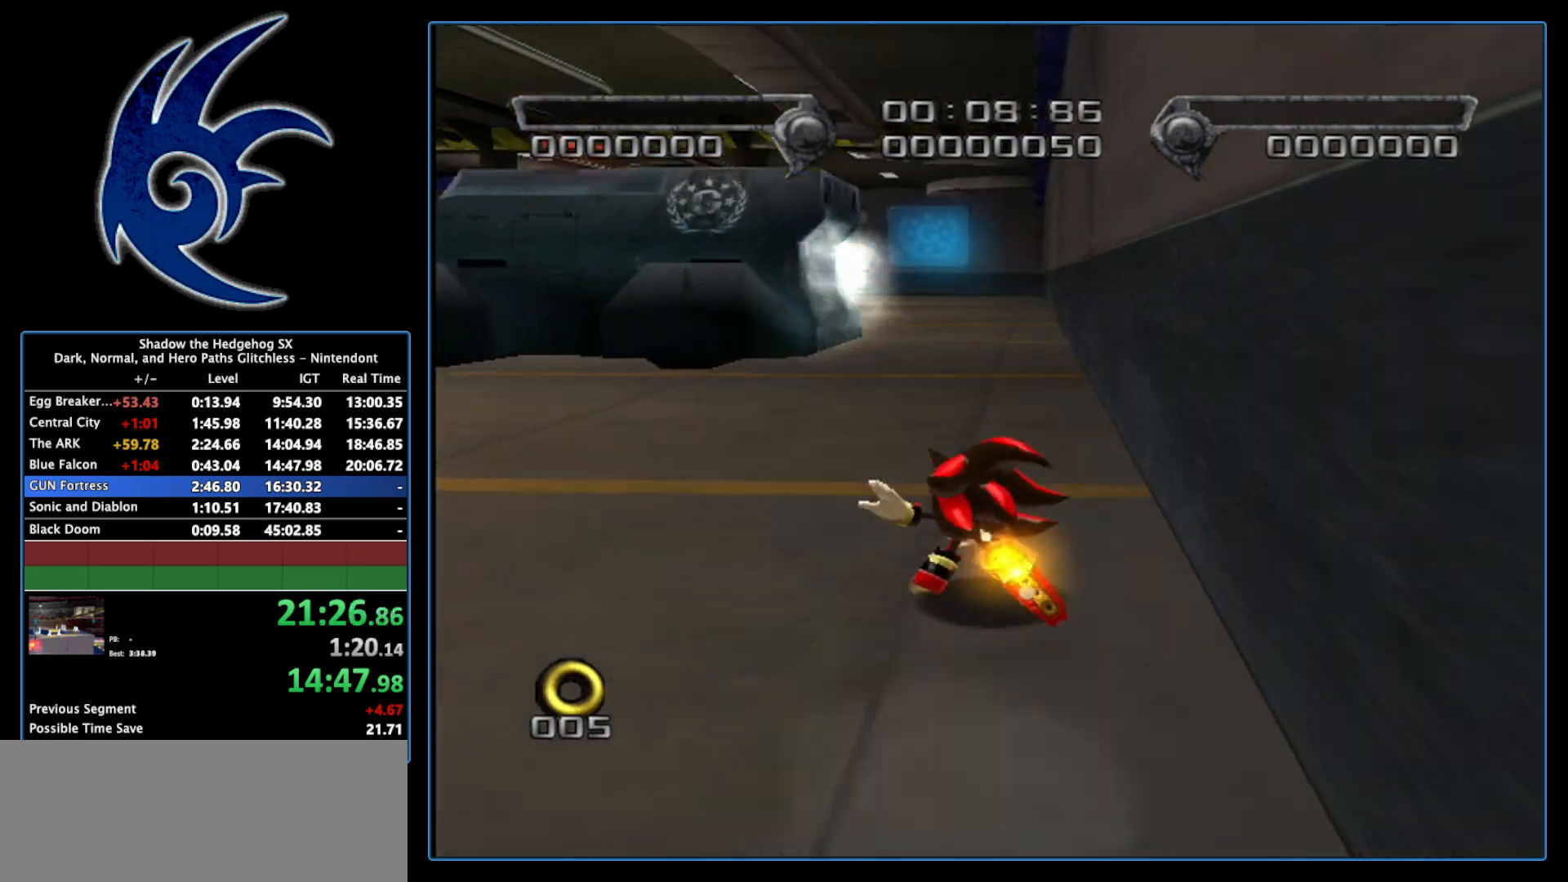
{"buttons": [], "left_stick": "up-left", "right_stick": "center", "events": [[117, "left_stick", "up-left"]]}
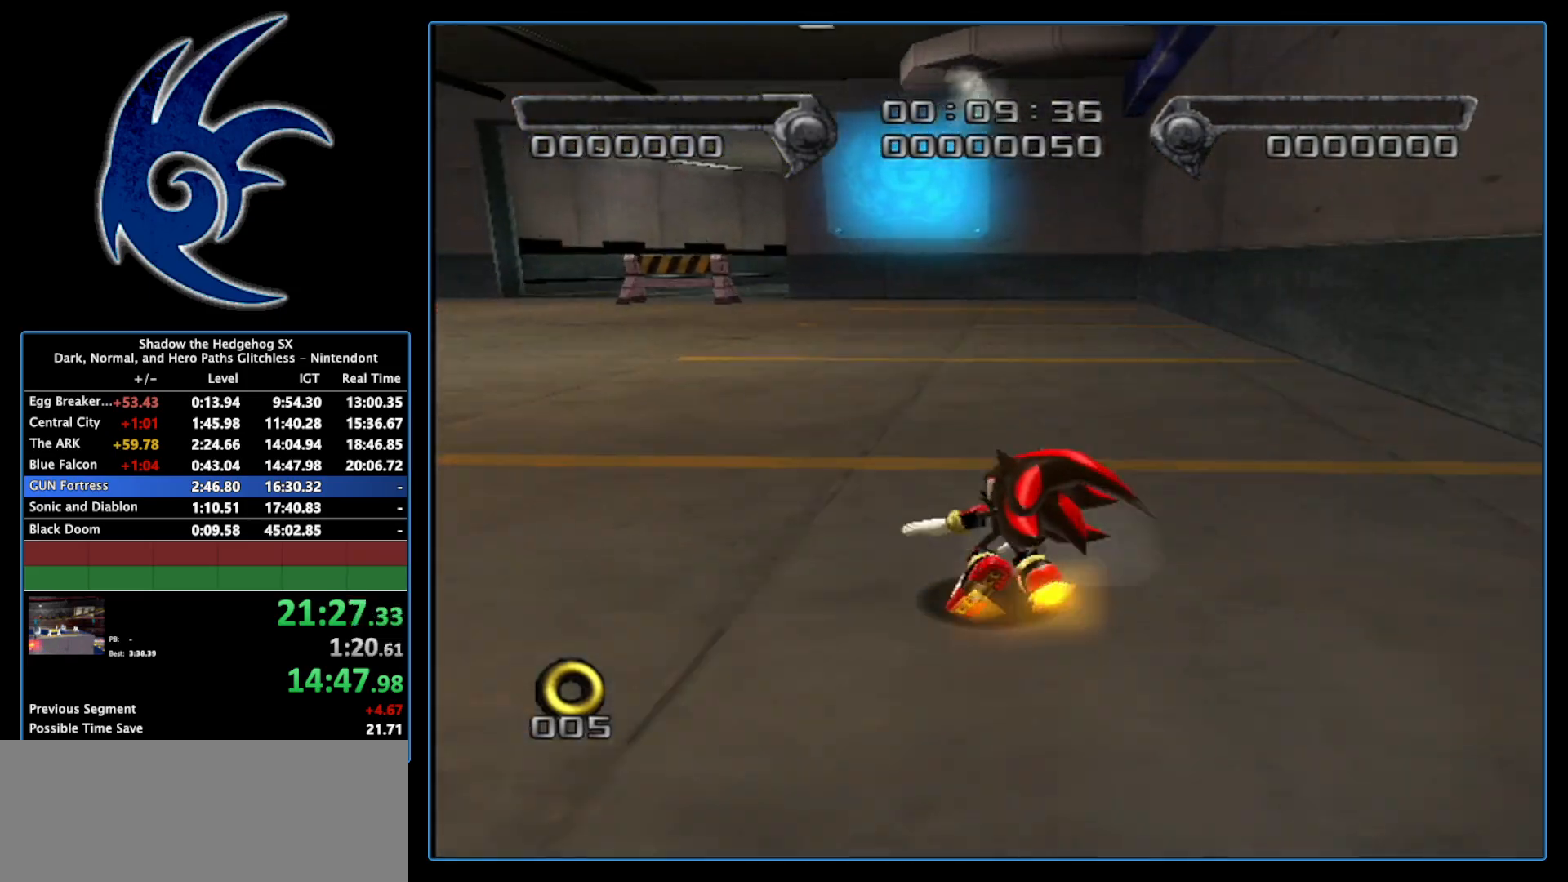
{"buttons": [], "left_stick": "up-right", "right_stick": "center", "events": [[183, "A", "down"], [267, "left_stick", "up"], [400, "A", "up"], [400, "left_stick", "up-right"]]}
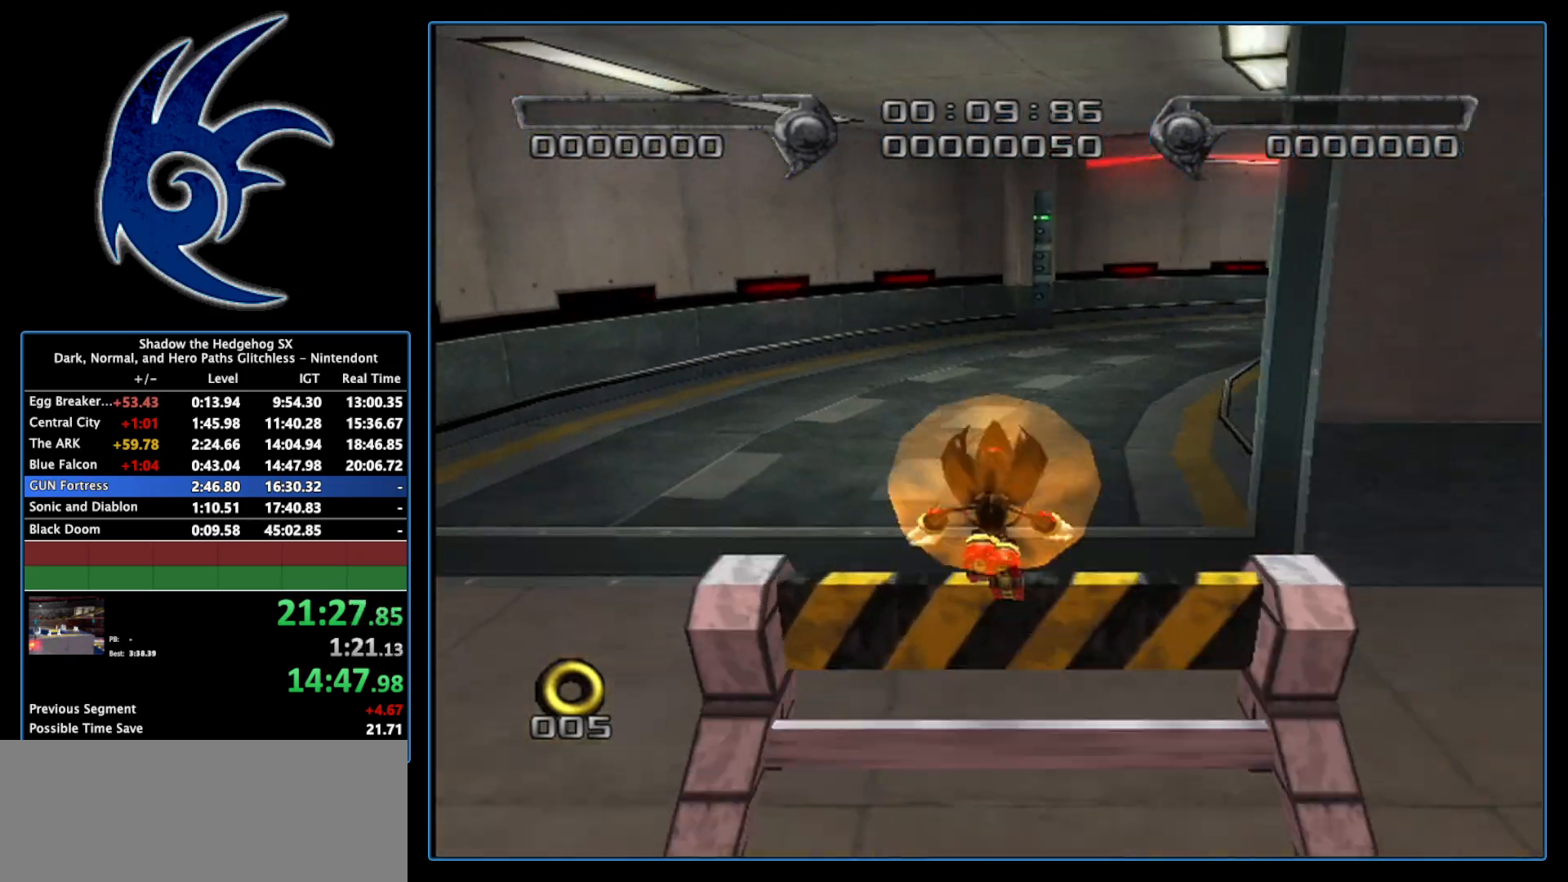
{"buttons": [], "left_stick": "up-right", "right_stick": "center", "events": [[17, "A", "down"], [150, "A", "up"]]}
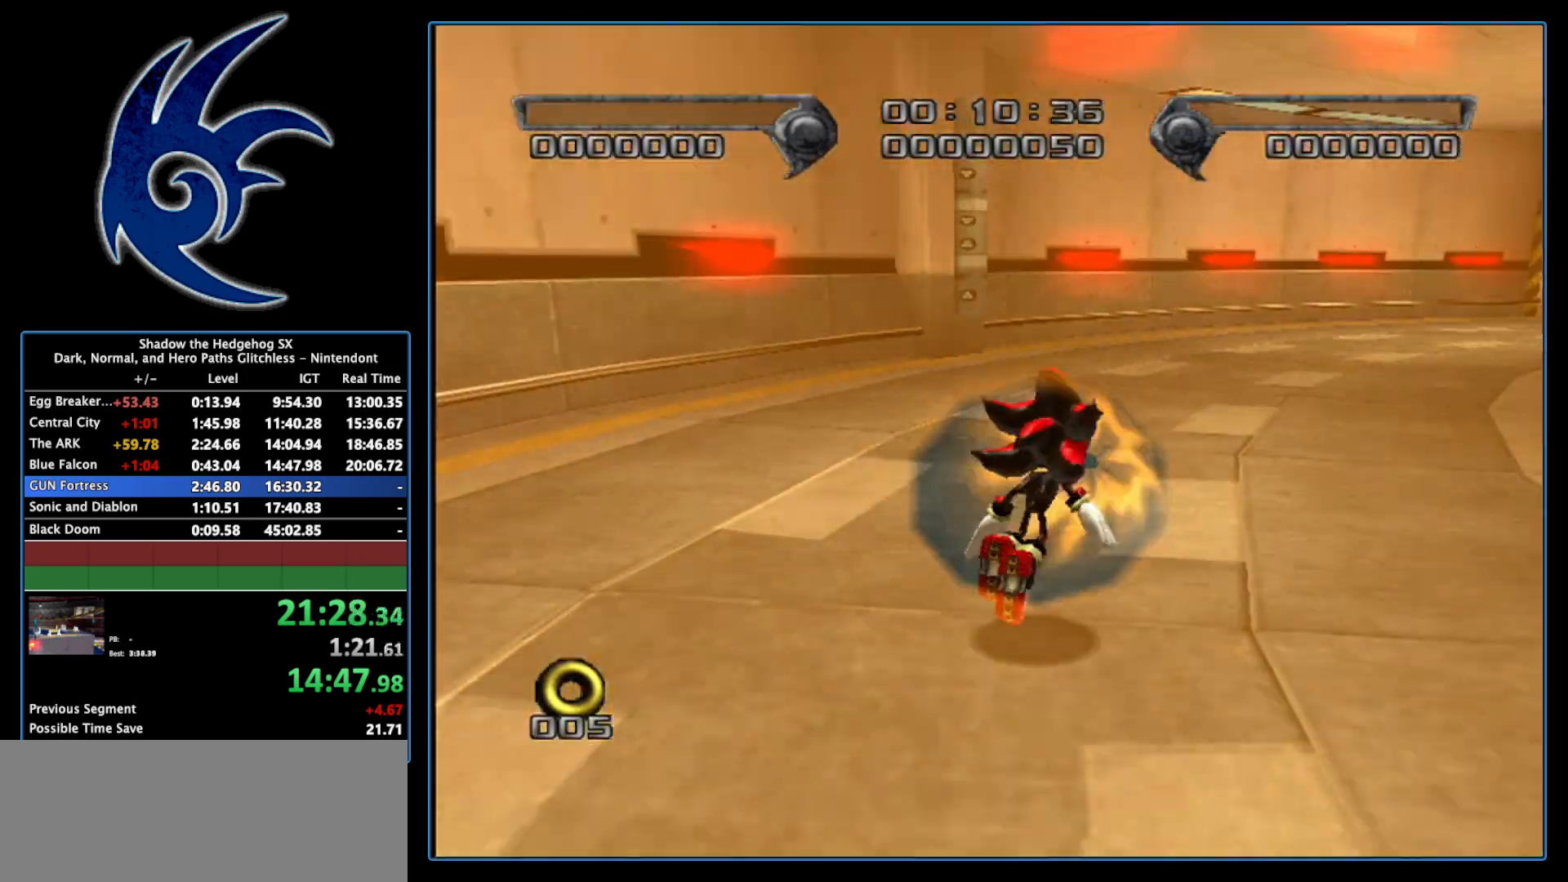
{"buttons": [], "left_stick": "up-right", "right_stick": "center", "events": []}
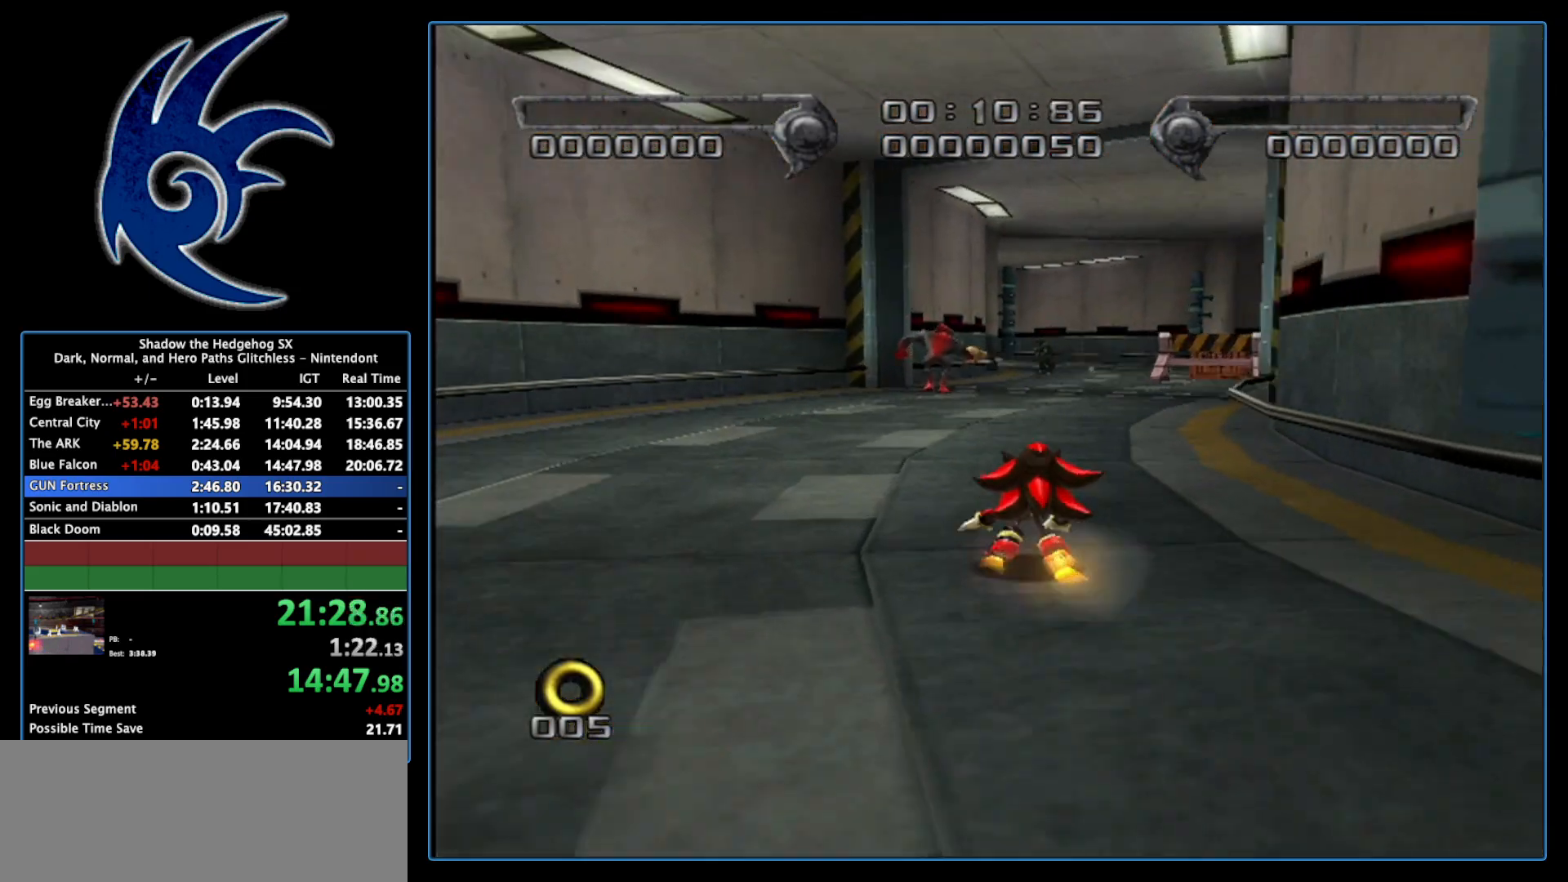
{"buttons": [], "left_stick": "up-left", "right_stick": "center", "events": [[200, "left_stick", "up"], [483, "left_stick", "up-left"]]}
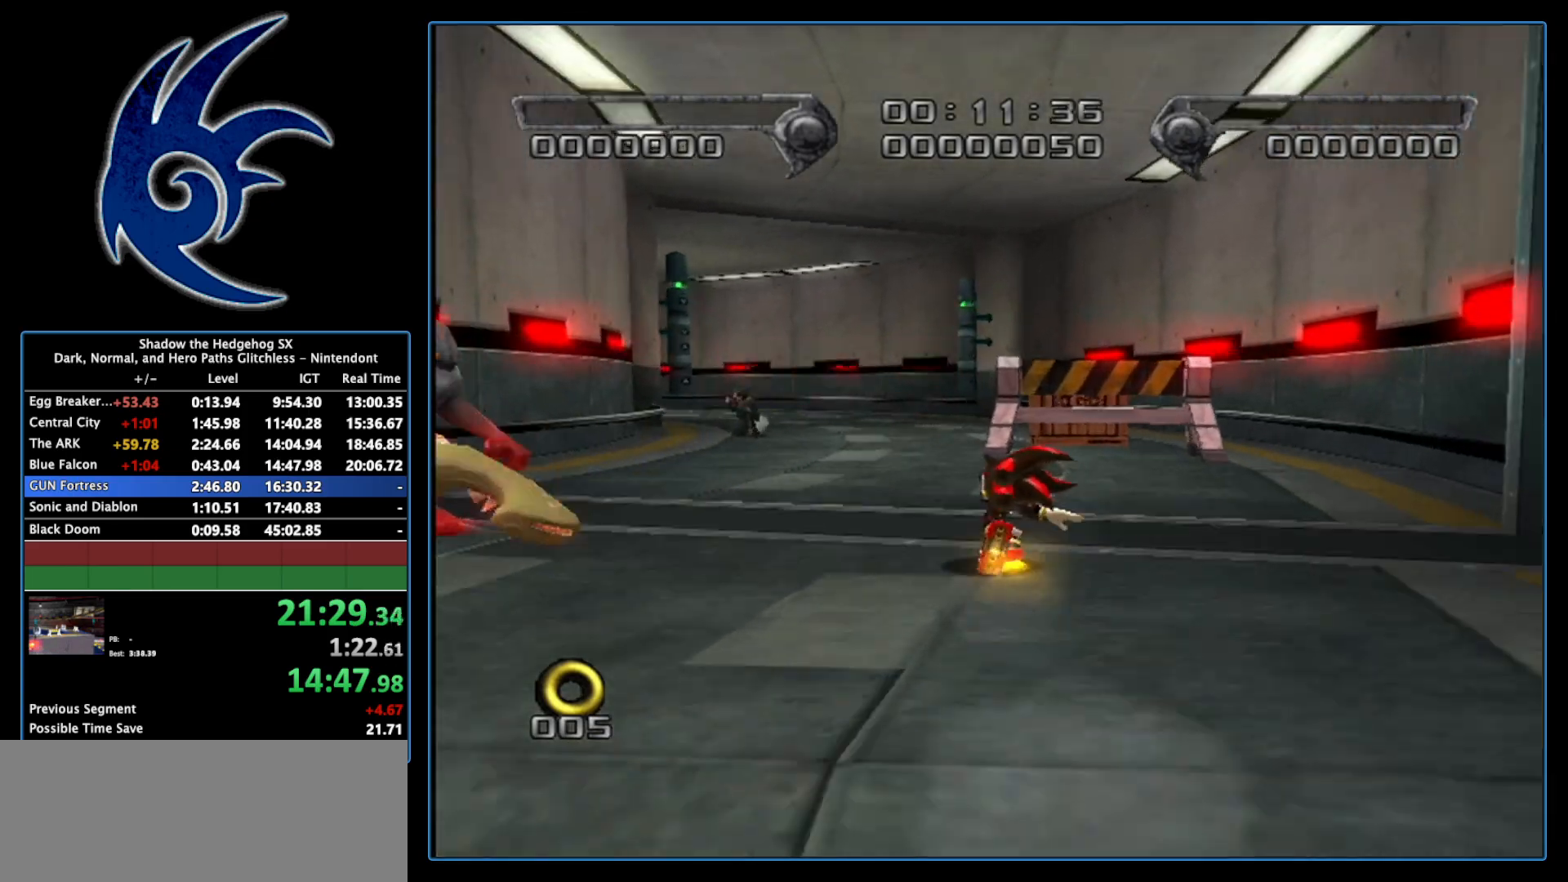
{"buttons": [], "left_stick": "up-left", "right_stick": "center", "events": []}
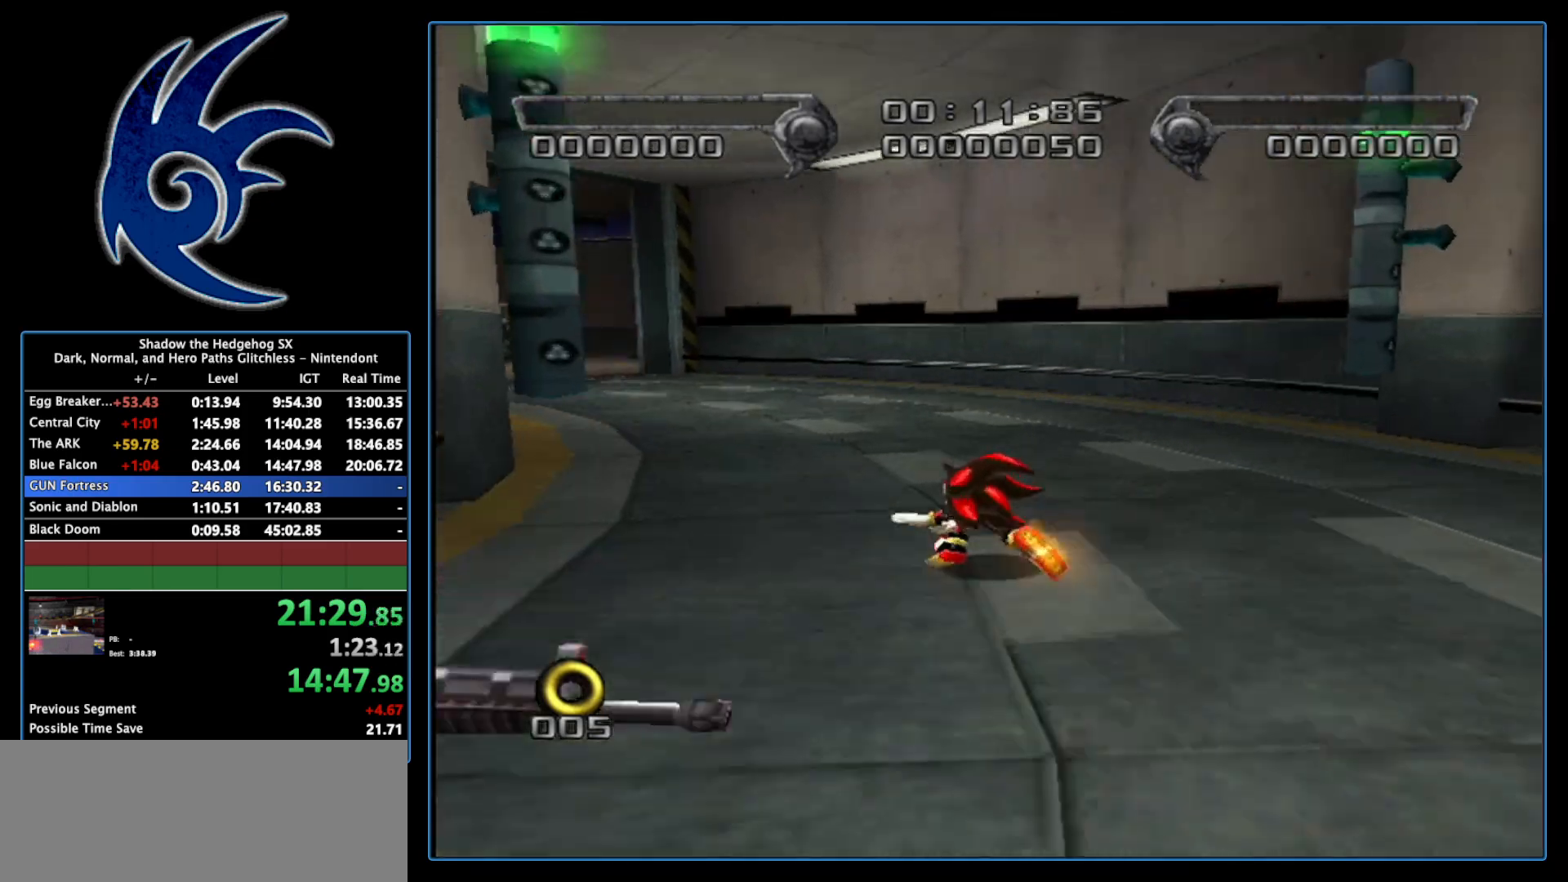
{"buttons": [], "left_stick": "up-right", "right_stick": "center", "events": [[267, "left_stick", "up"], [367, "left_stick", "up-right"]]}
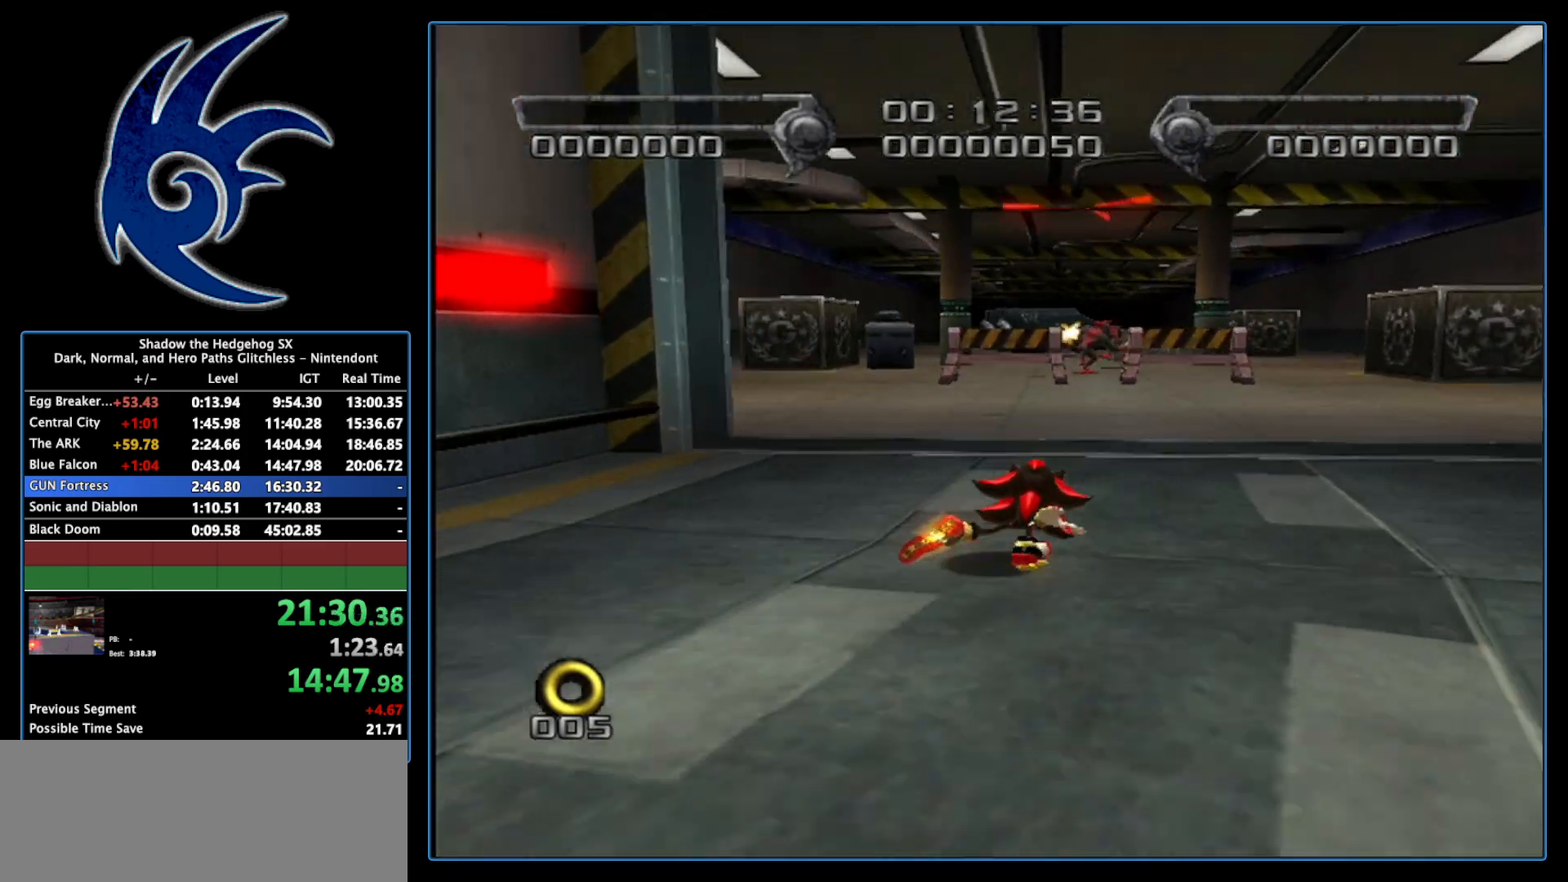
{"buttons": [], "left_stick": "up-right", "right_stick": "center", "events": [[117, "left_stick", "up"], [483, "left_stick", "up-right"]]}
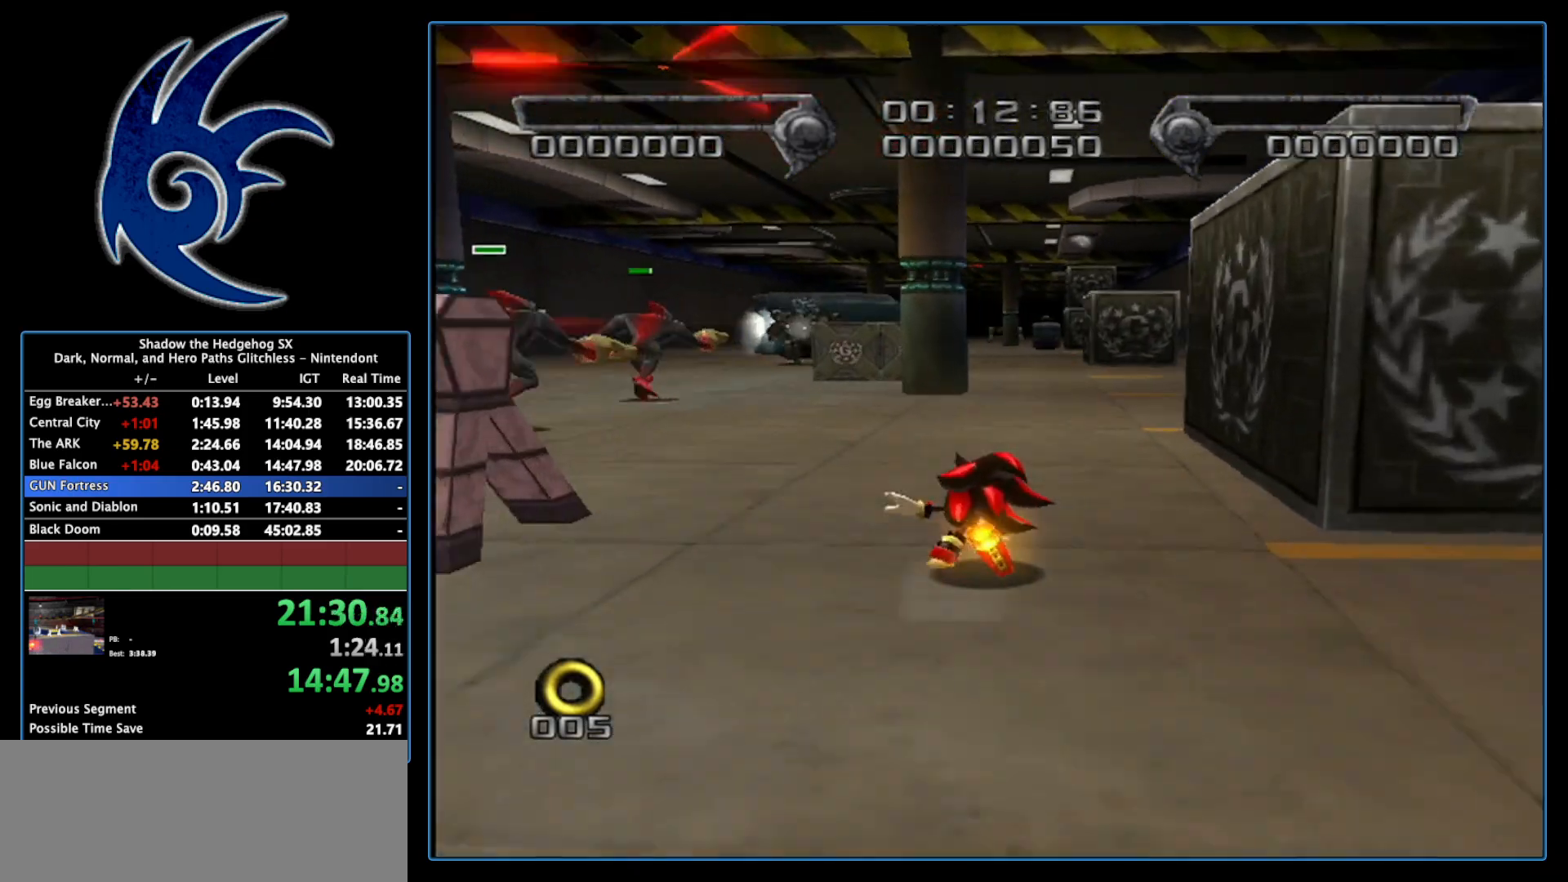
{"buttons": [], "left_stick": "up", "right_stick": "center", "events": [[183, "left_stick", "up"]]}
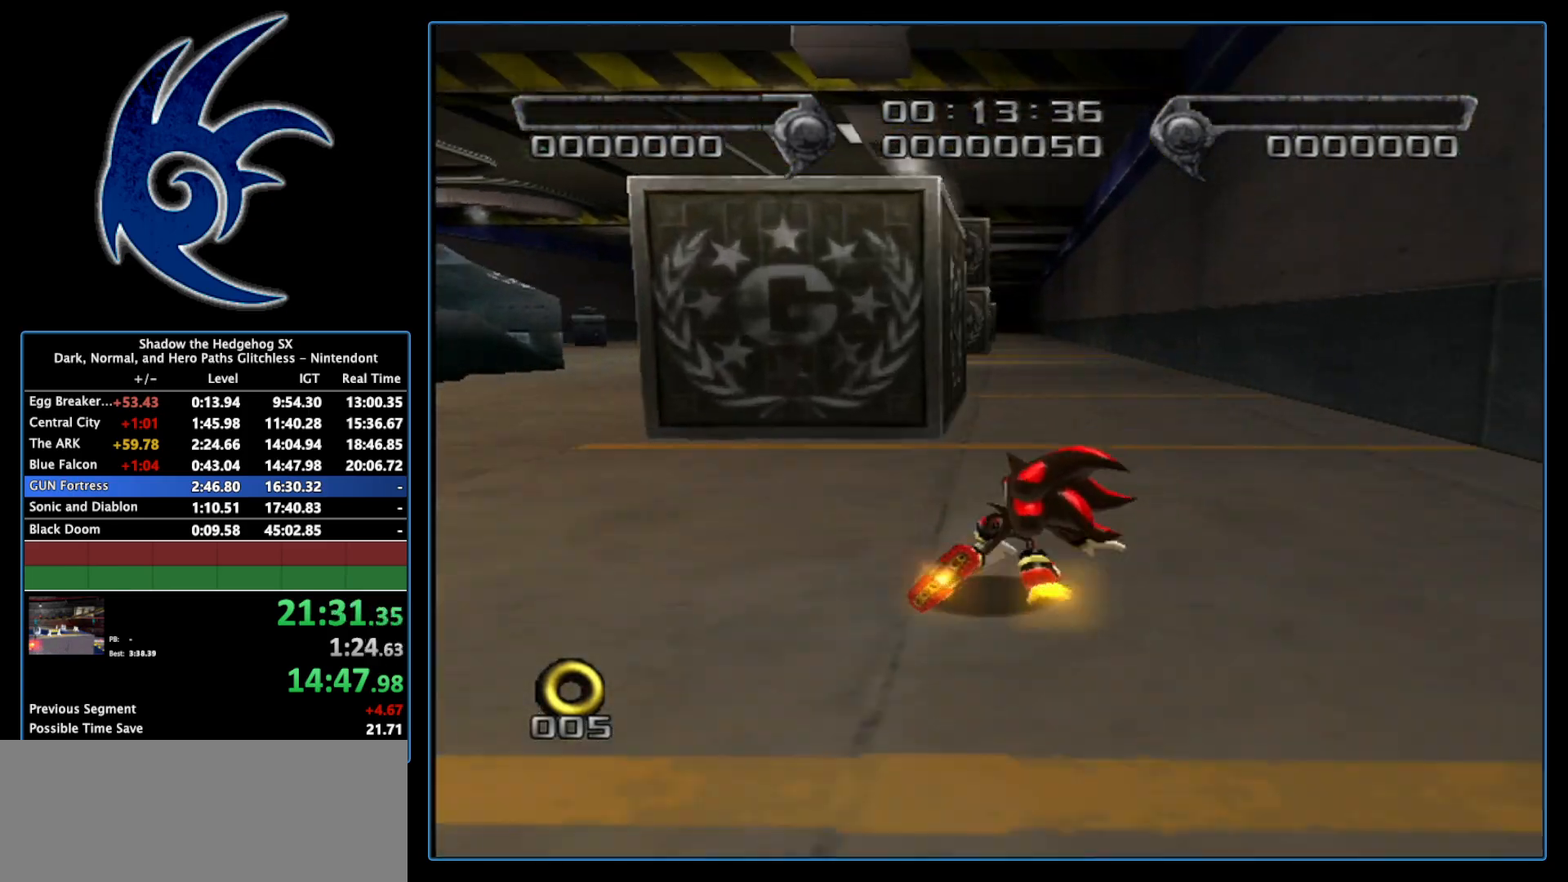
{"buttons": [], "left_stick": "up", "right_stick": "center", "events": []}
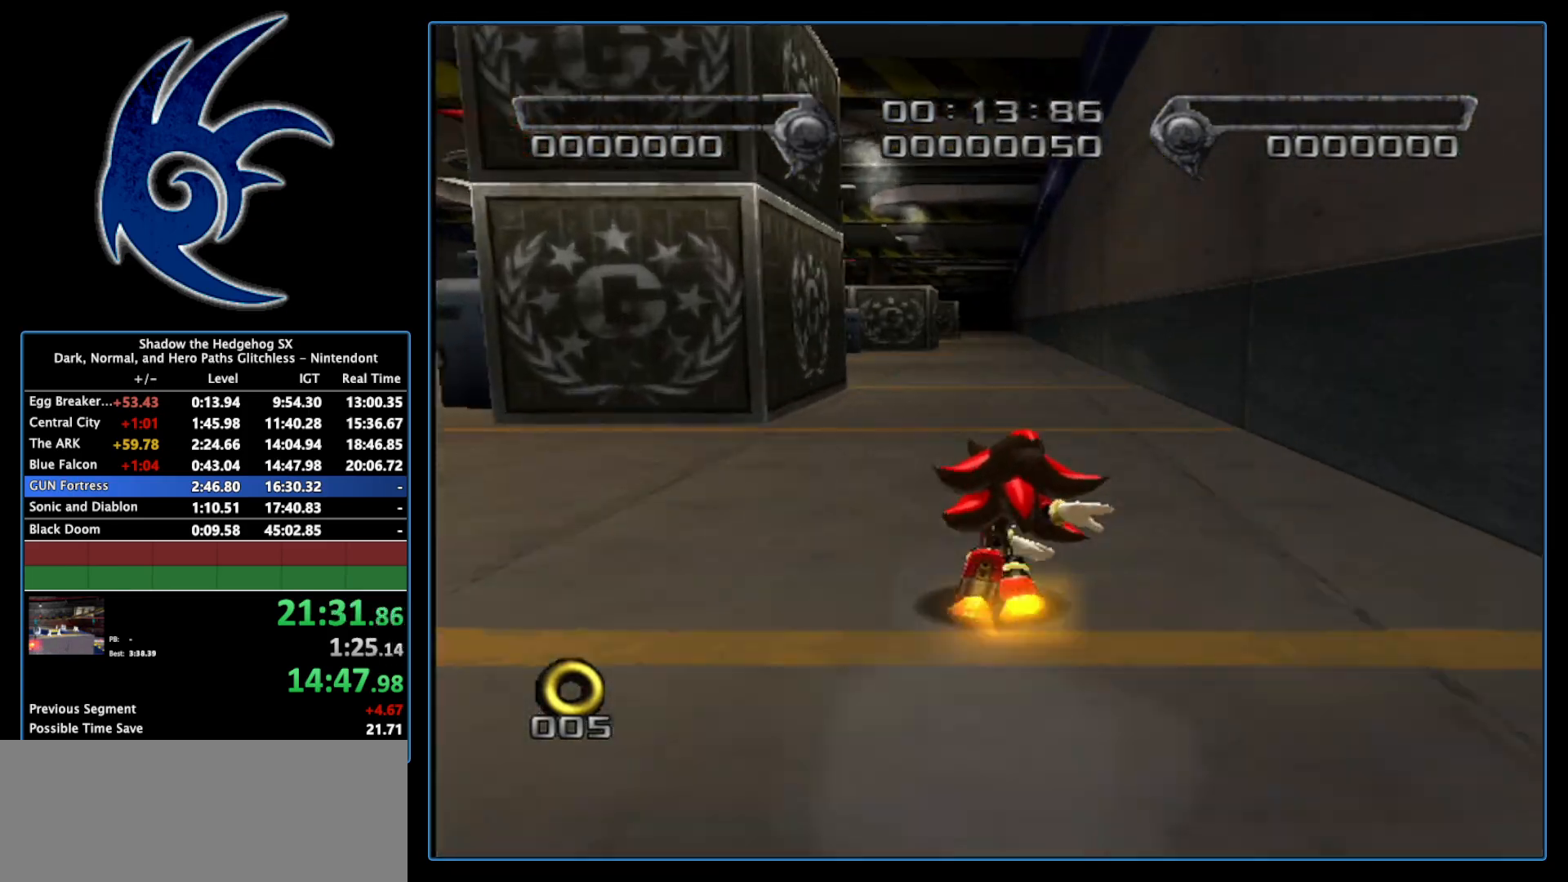
{"buttons": [], "left_stick": "up", "right_stick": "center", "events": []}
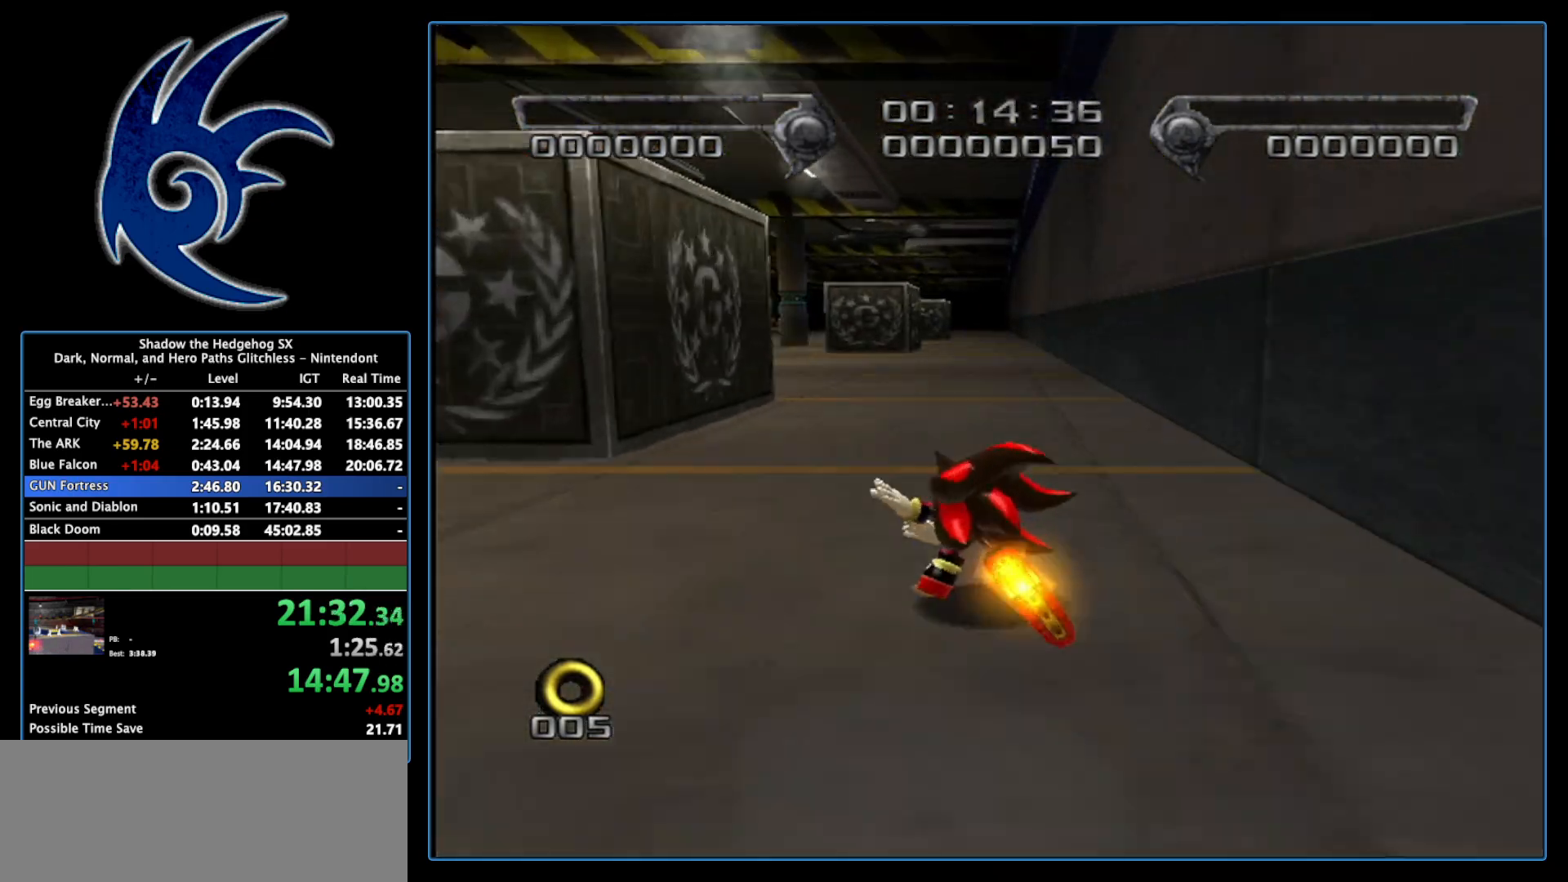
{"buttons": [], "left_stick": "up", "right_stick": "center", "events": []}
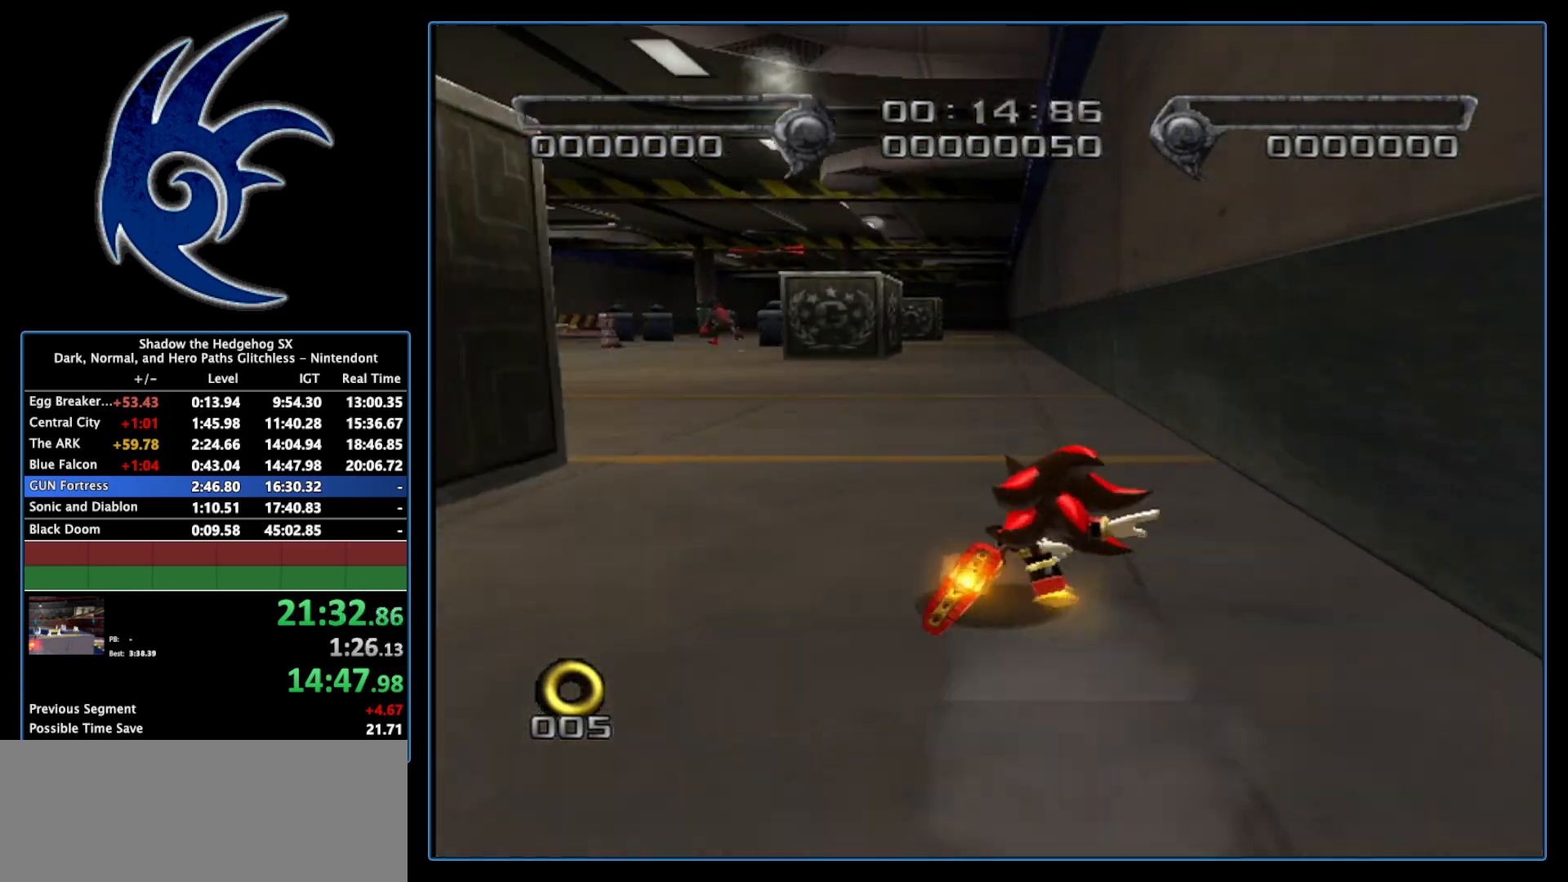
{"buttons": [], "left_stick": "up", "right_stick": "center", "events": []}
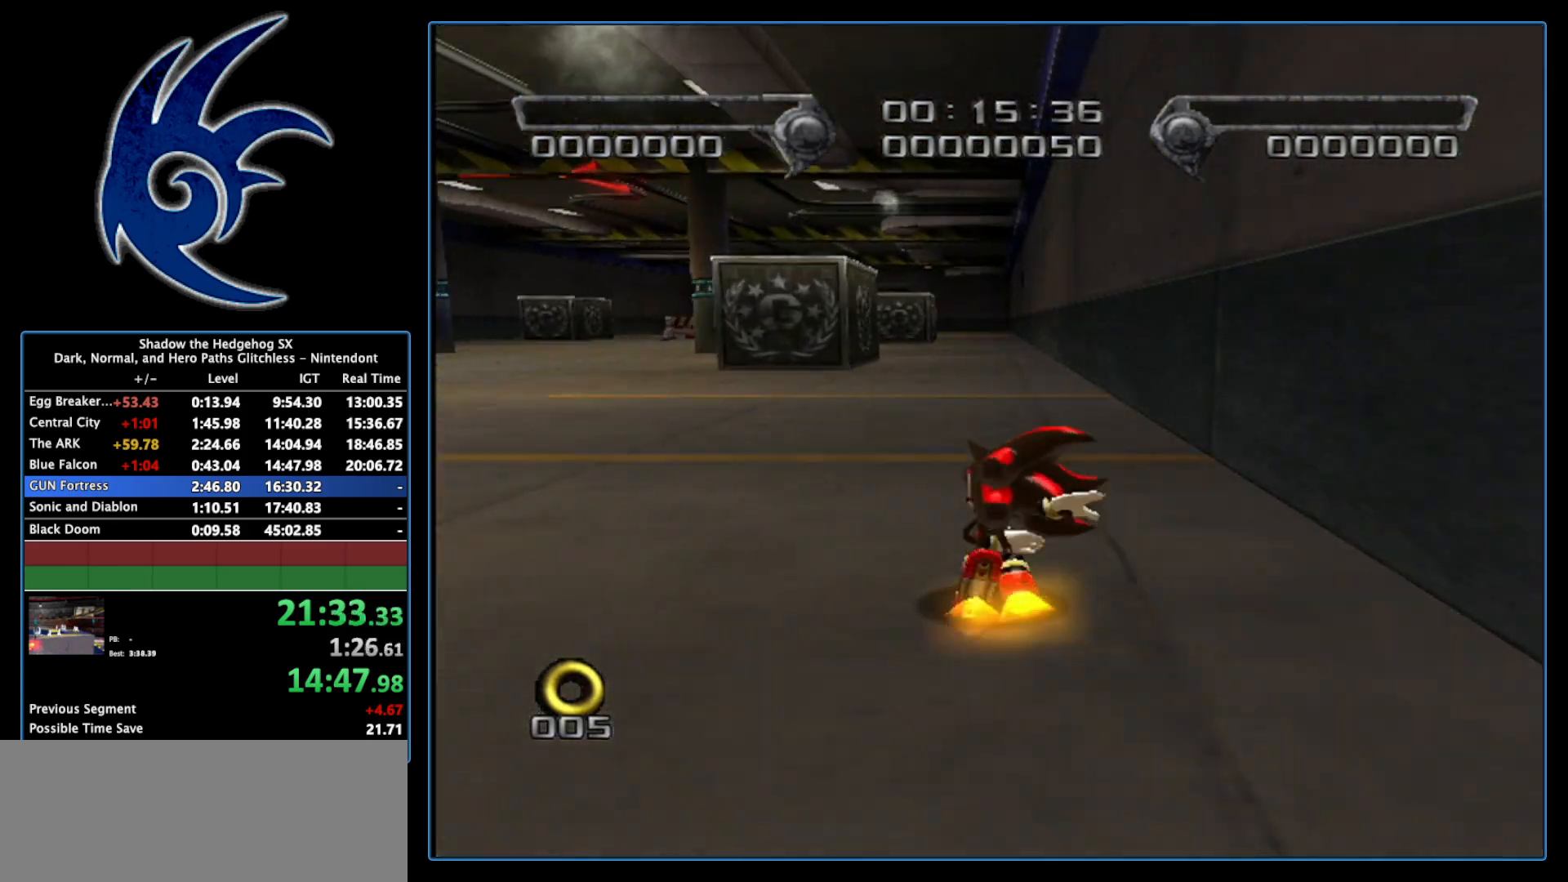
{"buttons": [], "left_stick": "up", "right_stick": "center", "events": []}
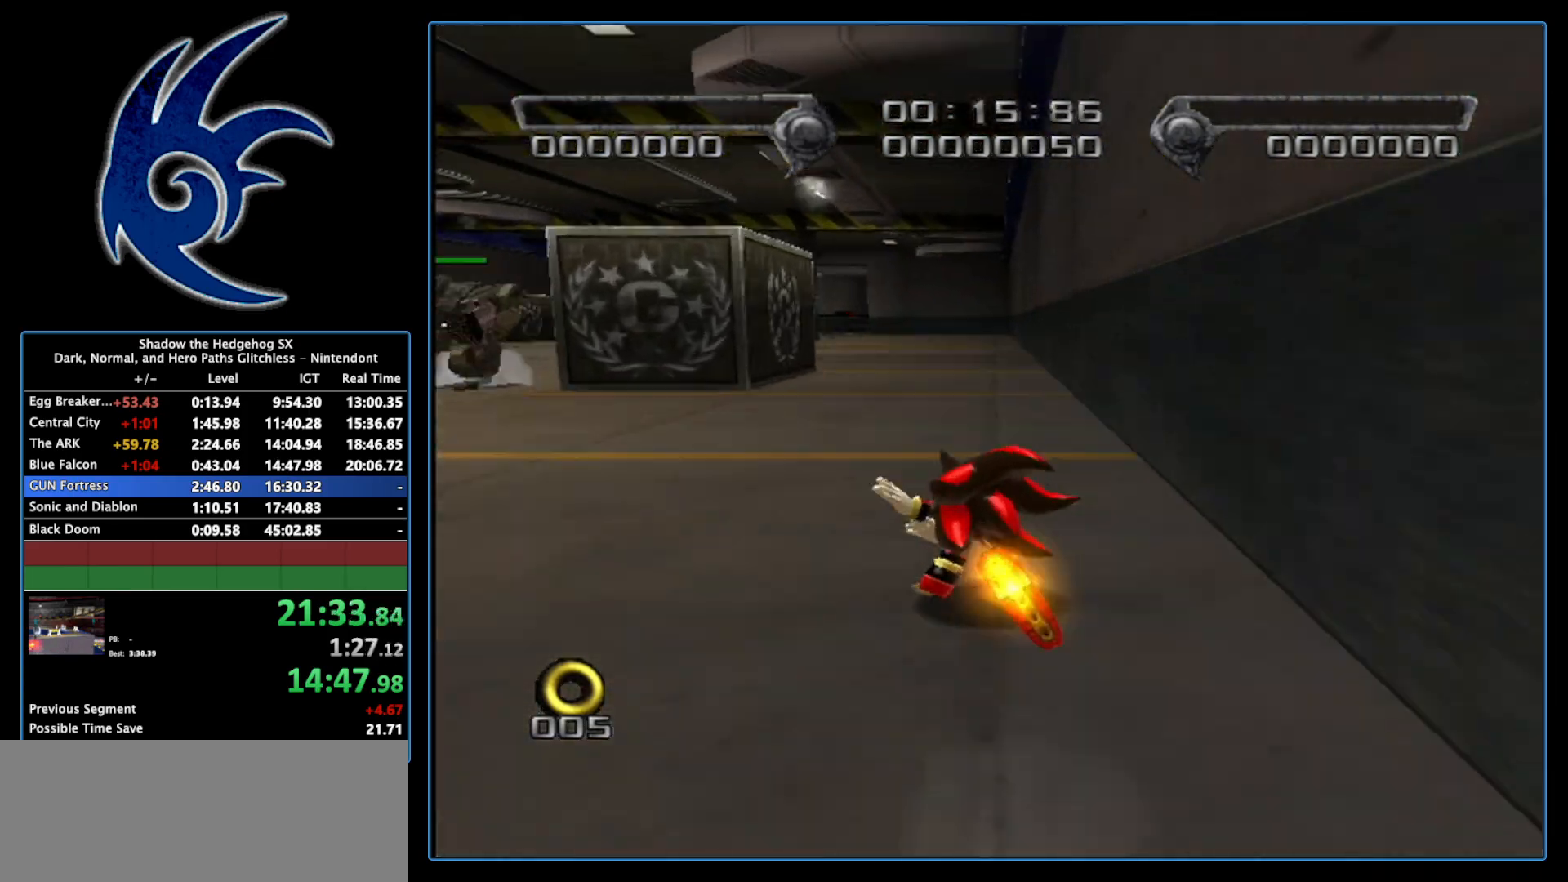
{"buttons": [], "left_stick": "up-left", "right_stick": "center", "events": [[217, "left_stick", "up-left"]]}
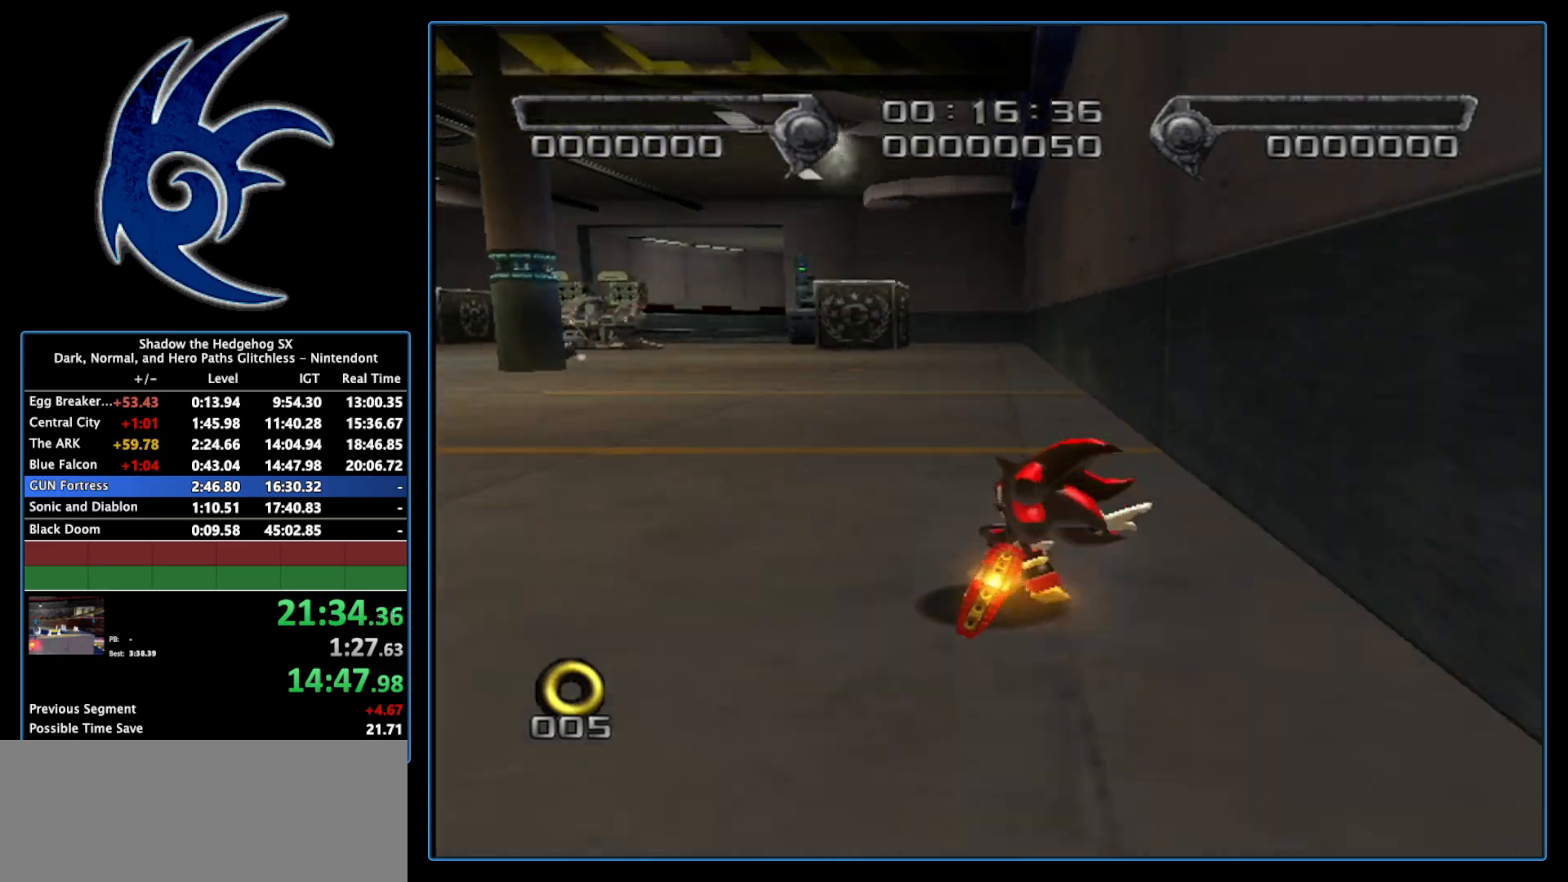
{"buttons": [], "left_stick": "up-right", "right_stick": "center", "events": [[367, "left_stick", "up"], [483, "left_stick", "up-right"]]}
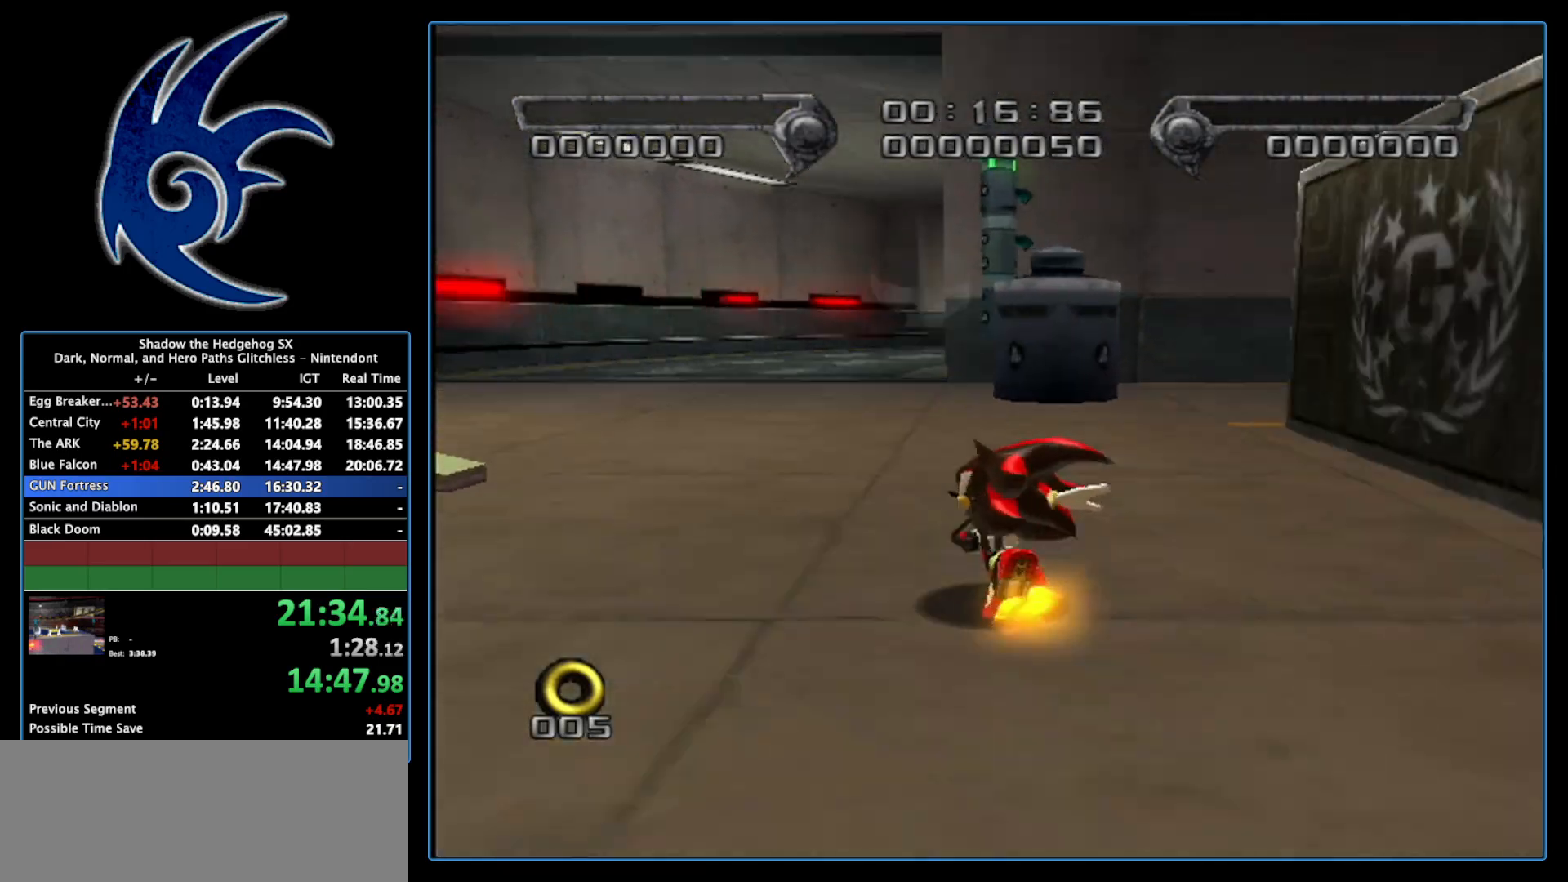
{"buttons": [], "left_stick": "up-right", "right_stick": "center", "events": [[83, "left_stick", "right"], [483, "left_stick", "up-right"]]}
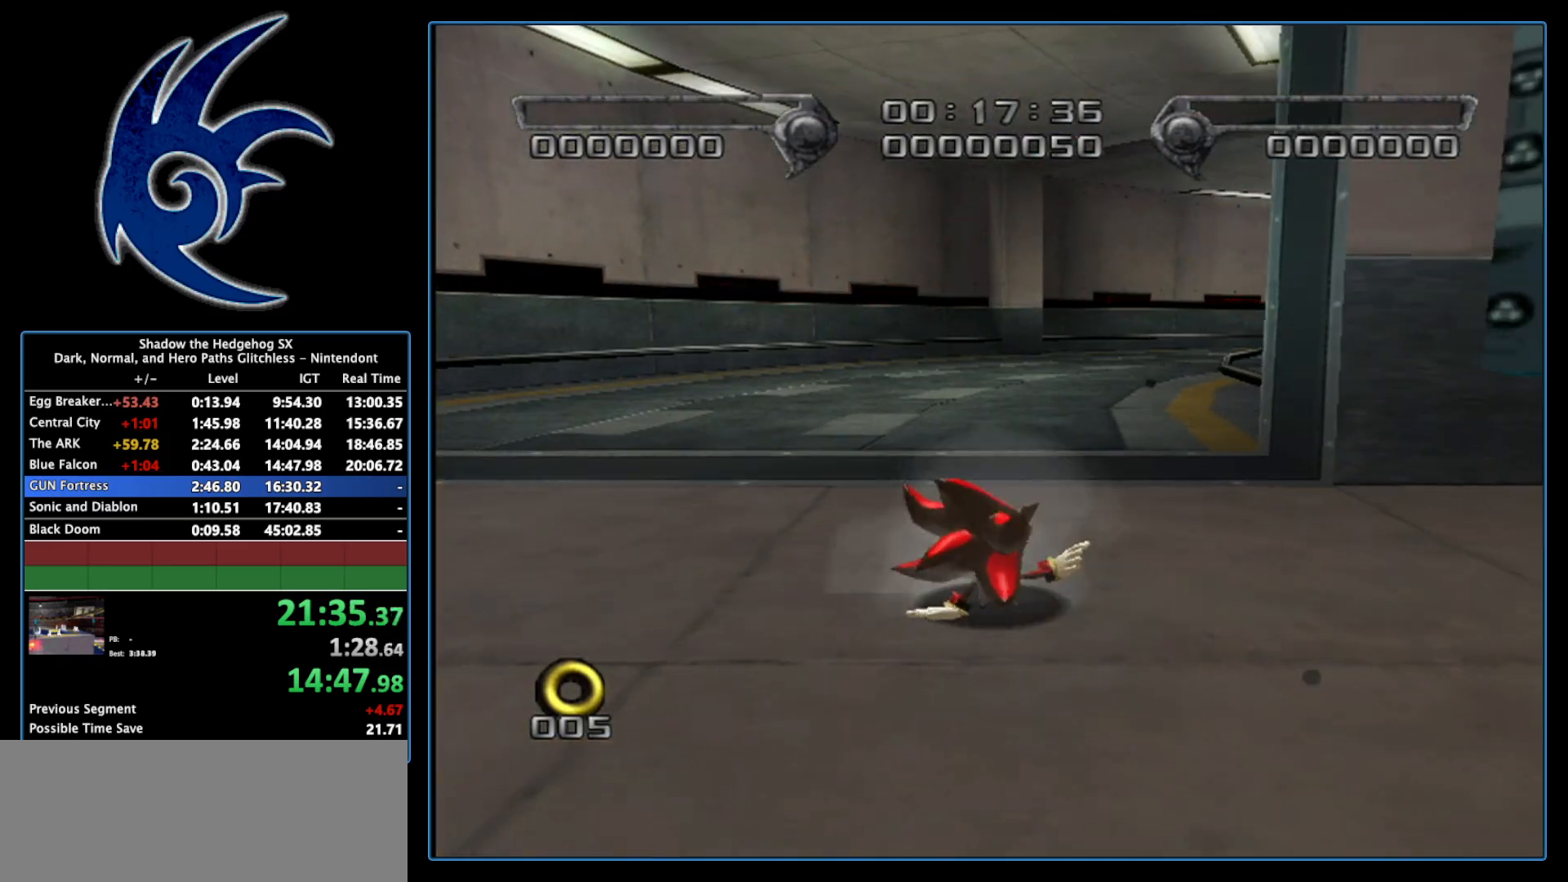
{"buttons": [], "left_stick": "up", "right_stick": "center", "events": [[50, "left_stick", "up"], [83, "A", "down"], [183, "A", "up"], [267, "A", "down"], [300, "A", "up"]]}
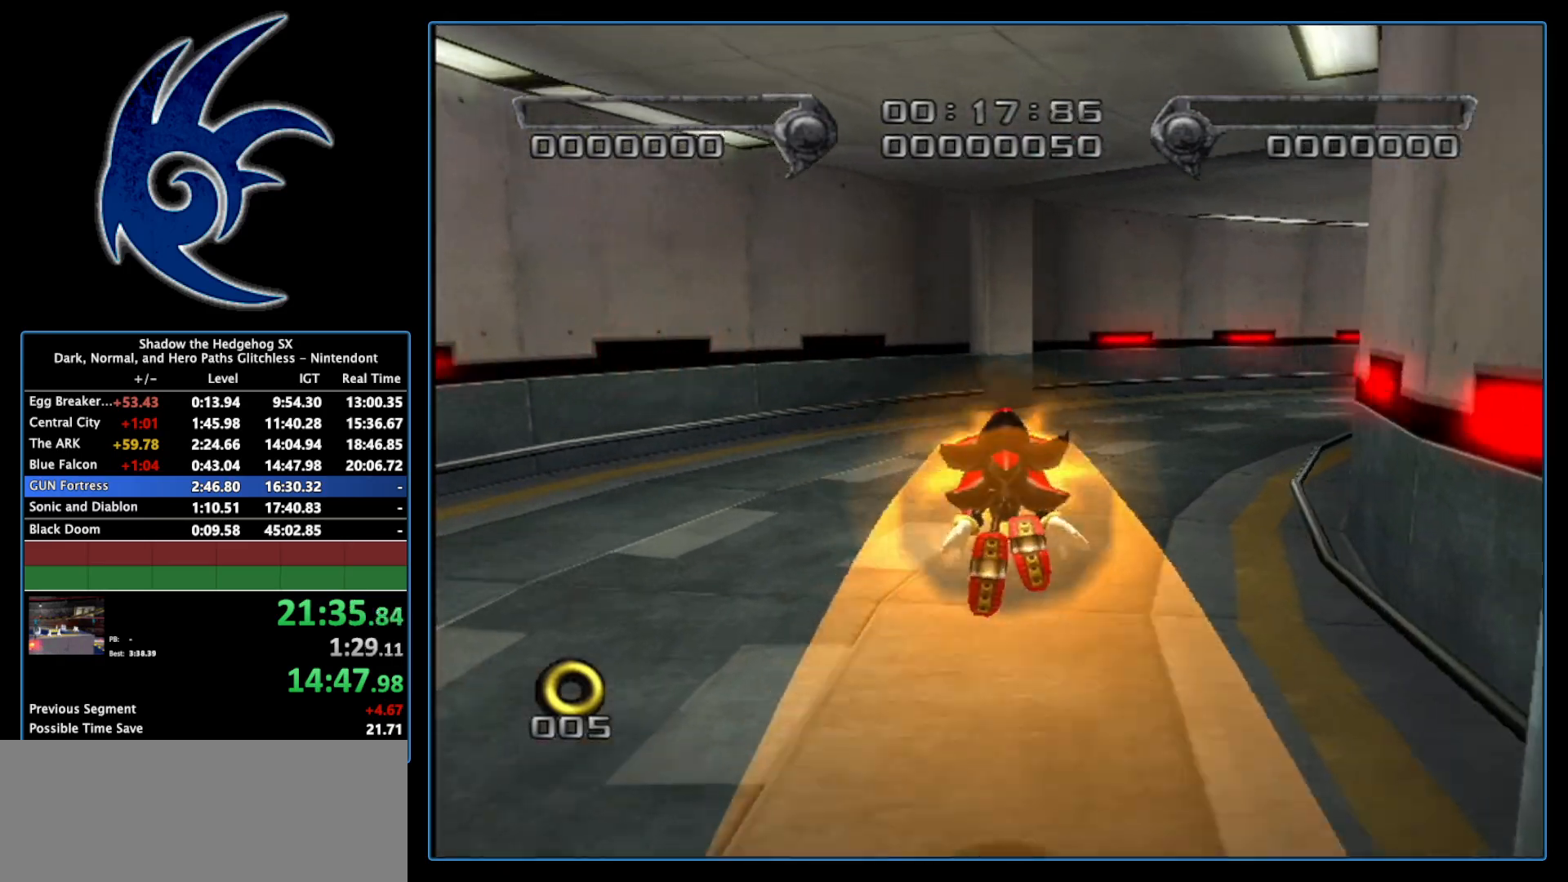
{"buttons": [], "left_stick": "up", "right_stick": "center", "events": []}
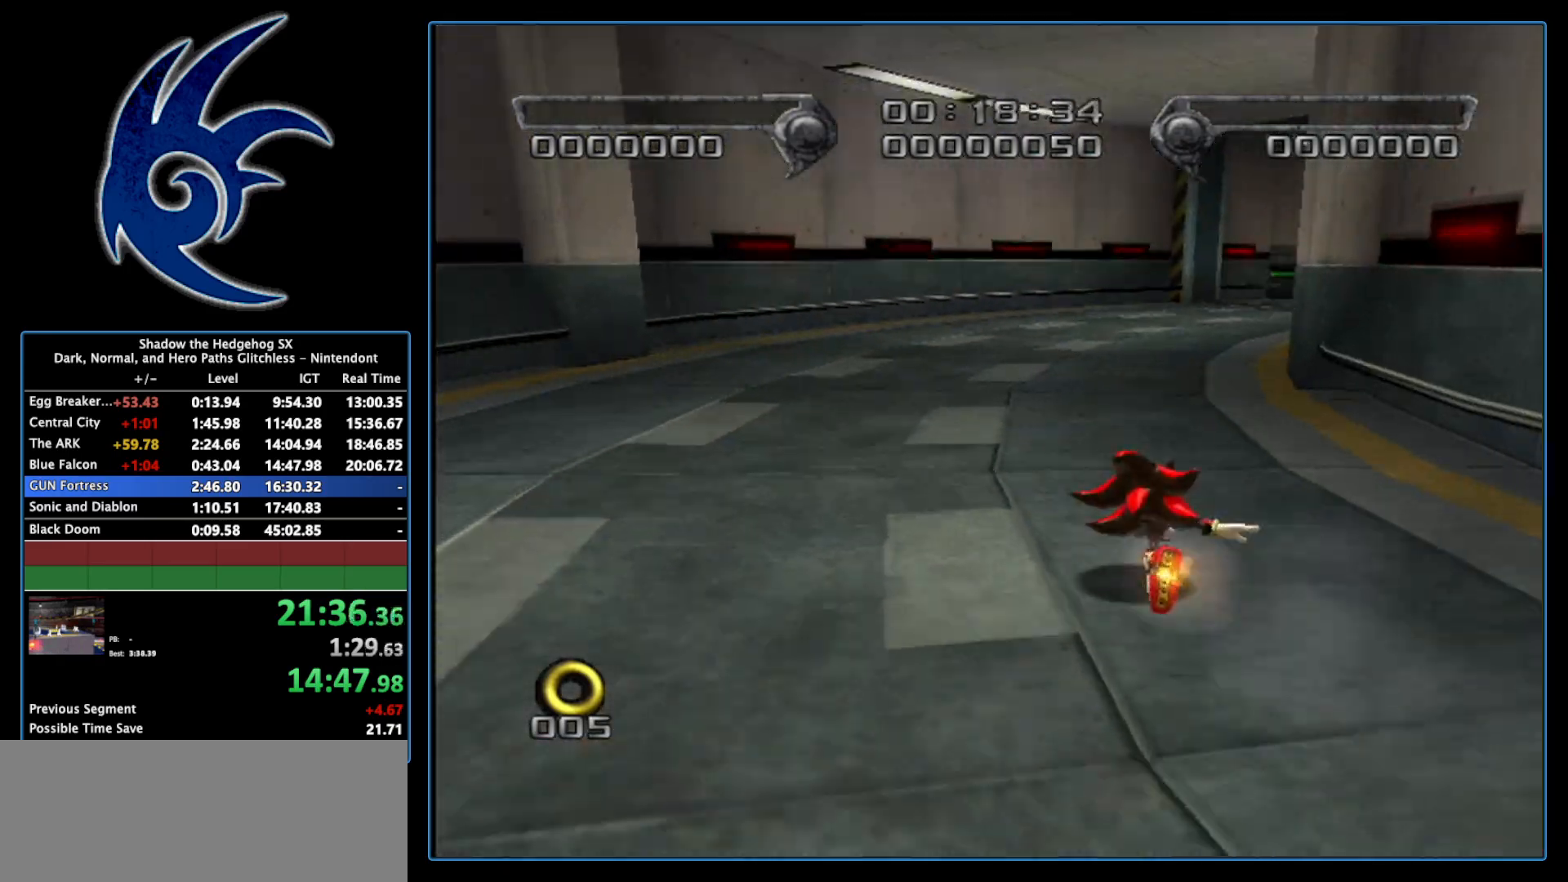
{"buttons": [], "left_stick": "up-right", "right_stick": "center", "events": [[333, "left_stick", "up-right"]]}
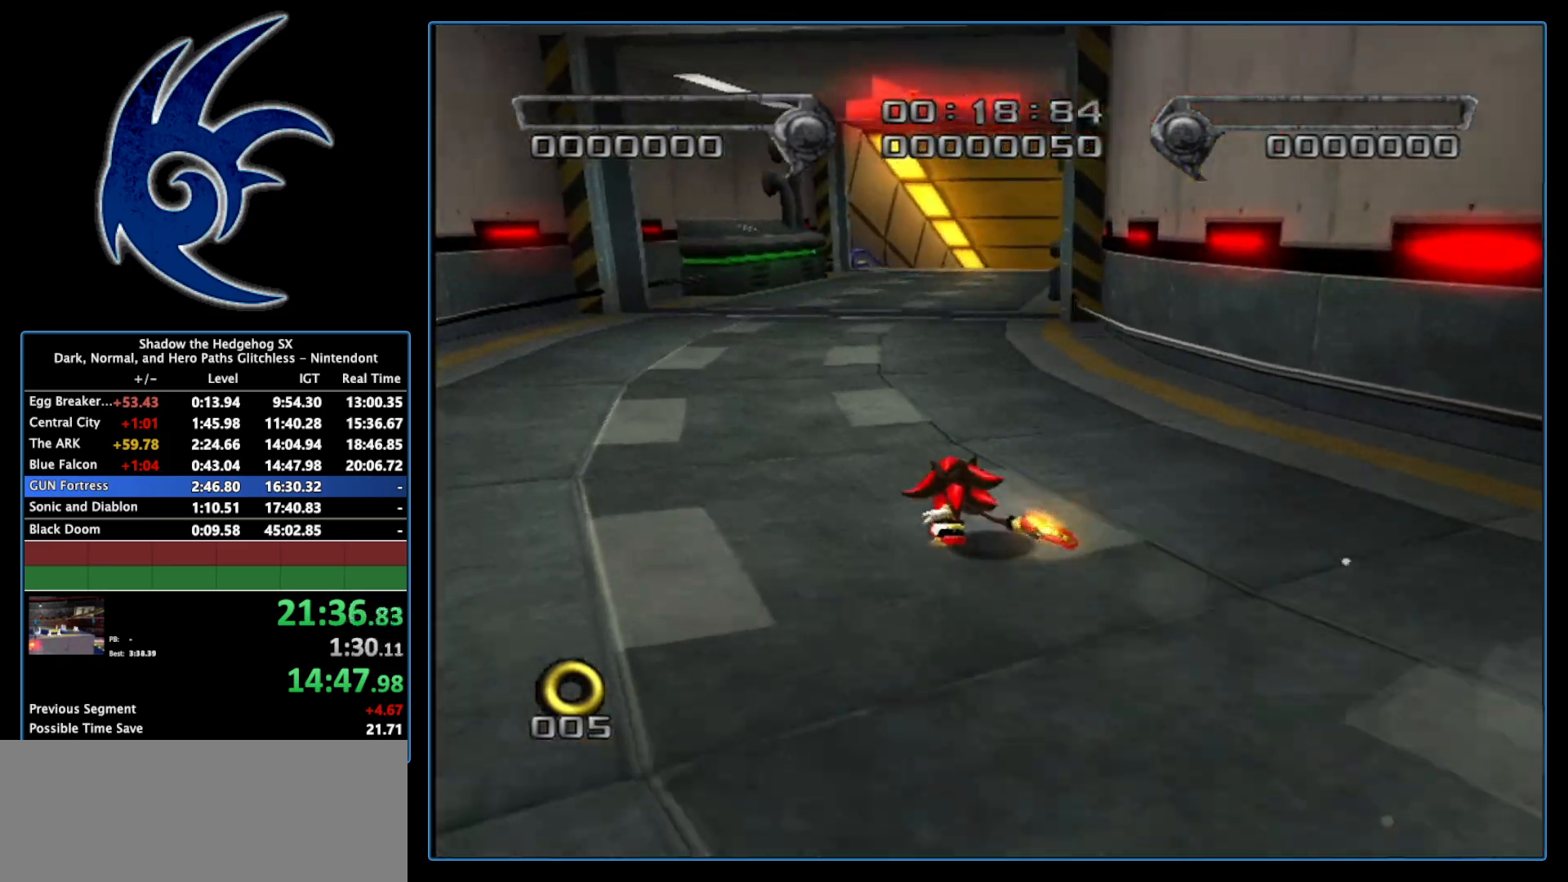
{"buttons": [], "left_stick": "up", "right_stick": "center", "events": [[50, "left_stick", "up"], [300, "left_stick", "up-right"], [483, "left_stick", "up"]]}
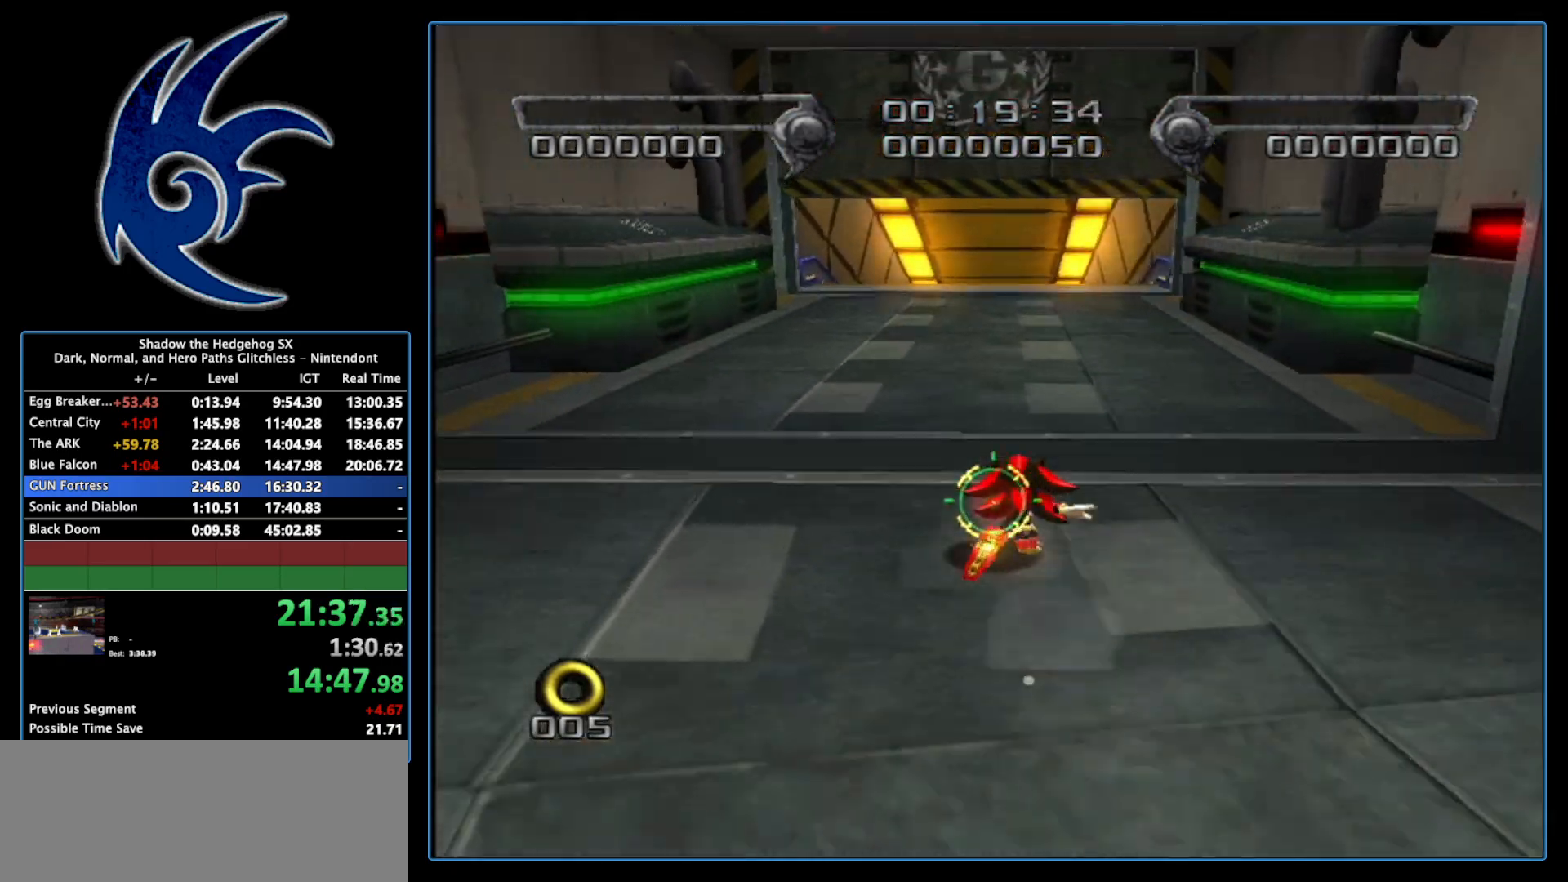
{"buttons": [], "left_stick": "up", "right_stick": "center", "events": [[183, "left_stick", "up-right"], [300, "left_stick", "up"], [400, "X", "down"], [483, "X", "up"]]}
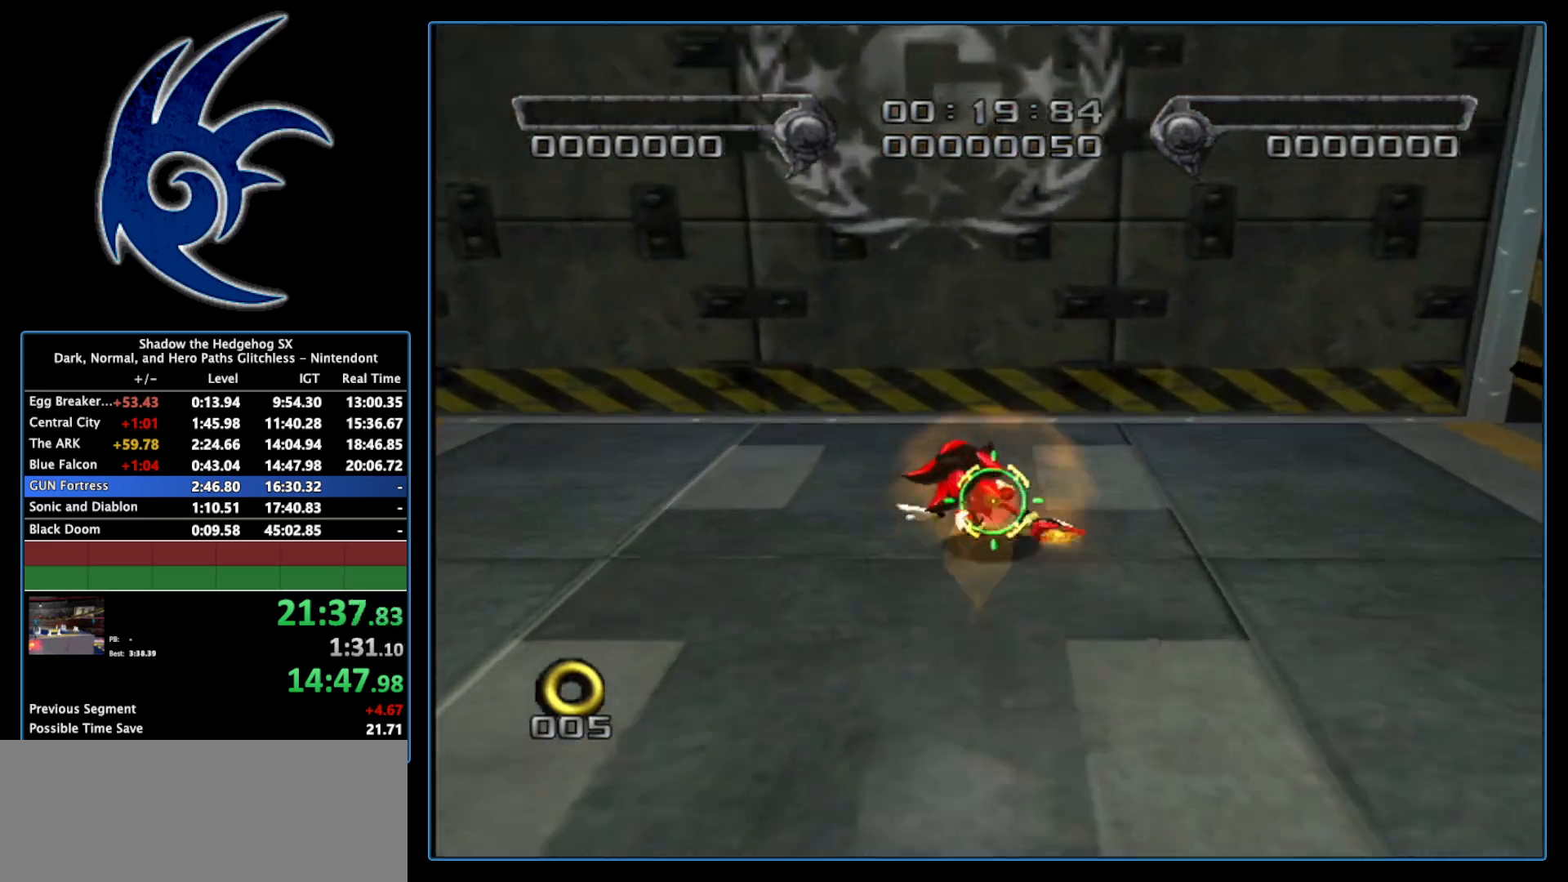
{"buttons": [], "left_stick": "up", "right_stick": "center", "events": [[150, "X", "down"], [267, "X", "up"], [367, "X", "down"], [450, "X", "up"]]}
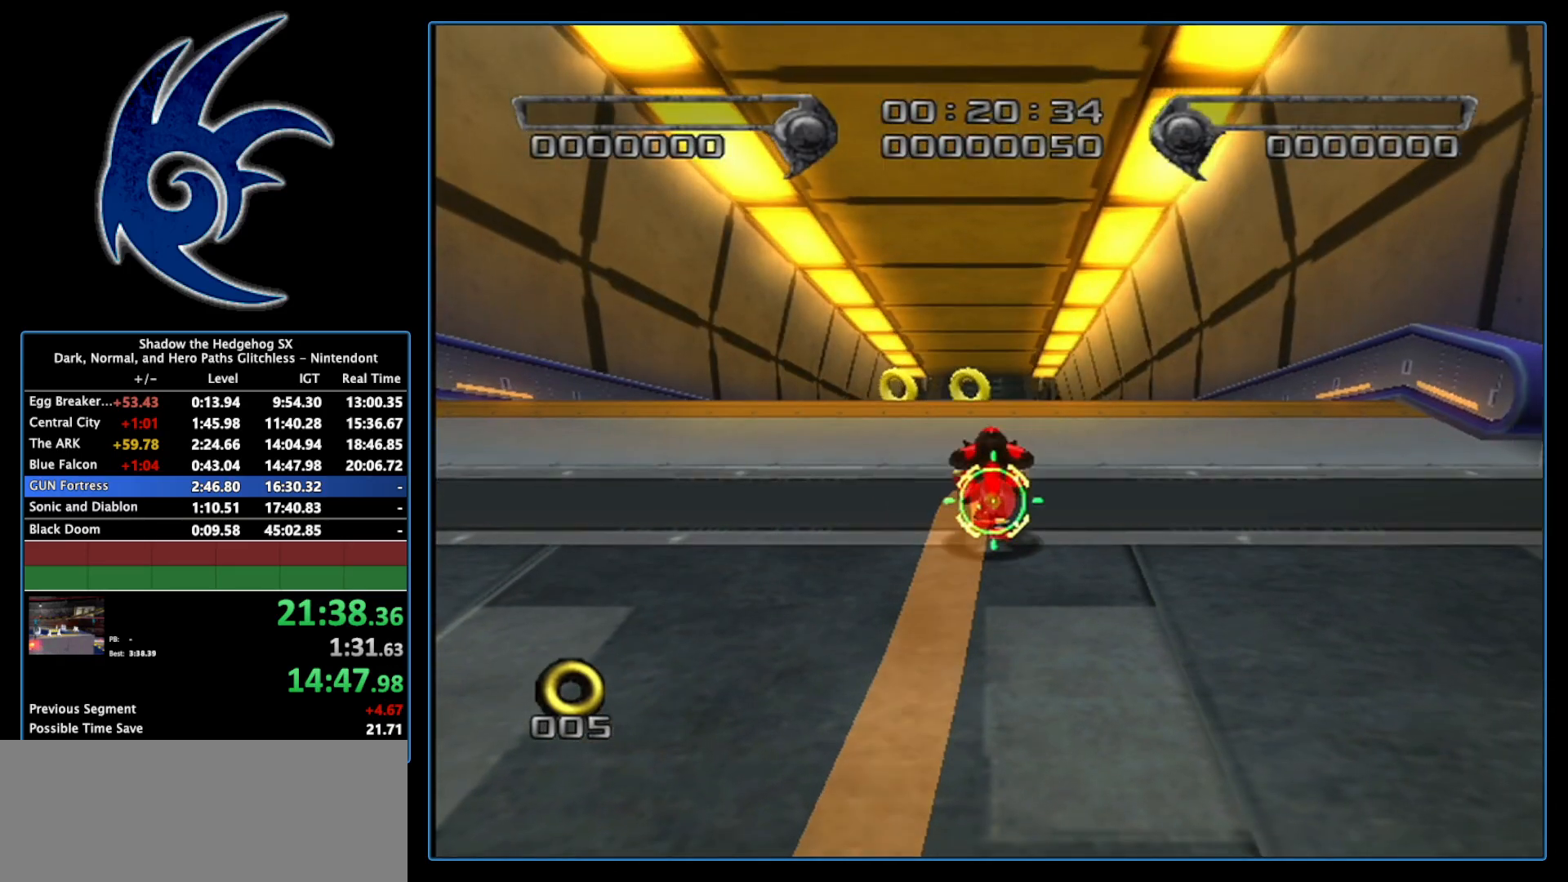
{"buttons": [], "left_stick": "up-right", "right_stick": "center", "events": [[483, "left_stick", "up-right"]]}
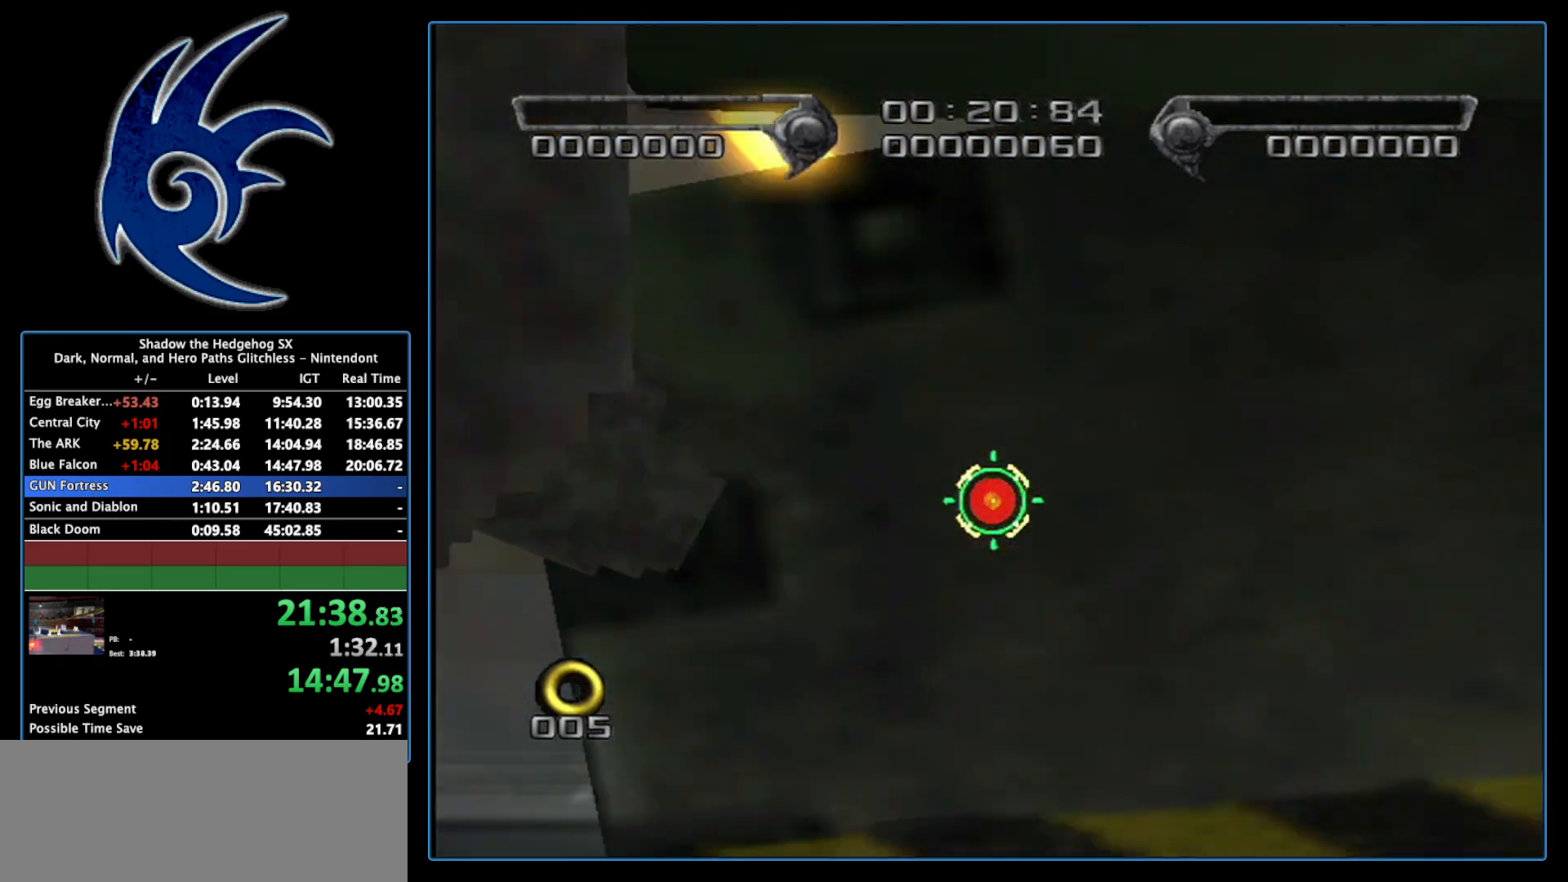
{"buttons": [], "left_stick": "up", "right_stick": "center", "events": [[17, "X", "down"], [117, "left_stick", "up"], [150, "X", "up"]]}
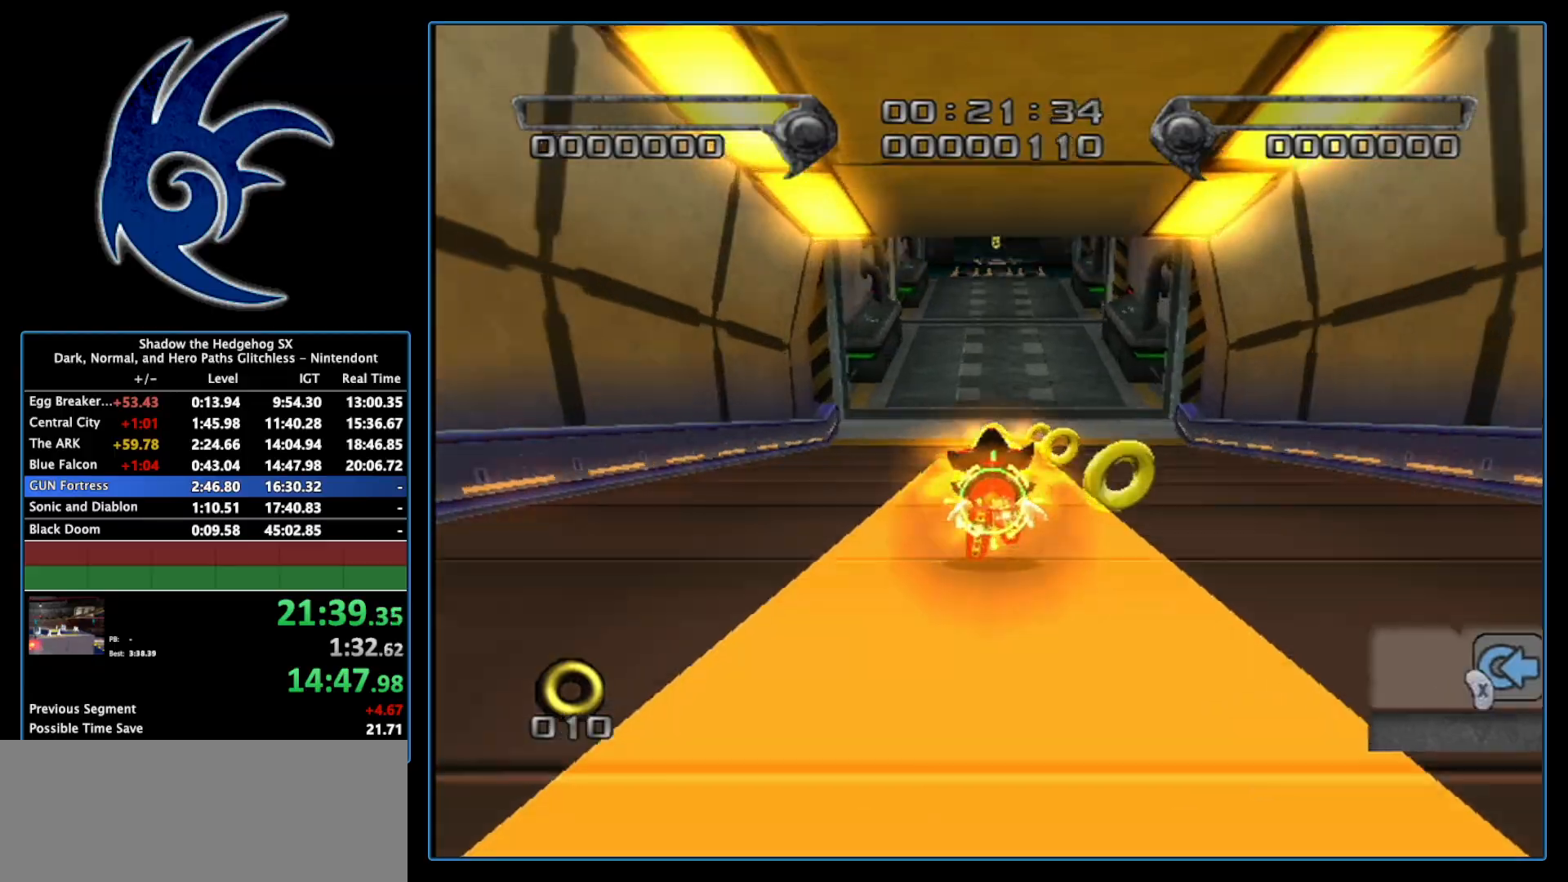
{"buttons": [], "left_stick": "up", "right_stick": "center", "events": []}
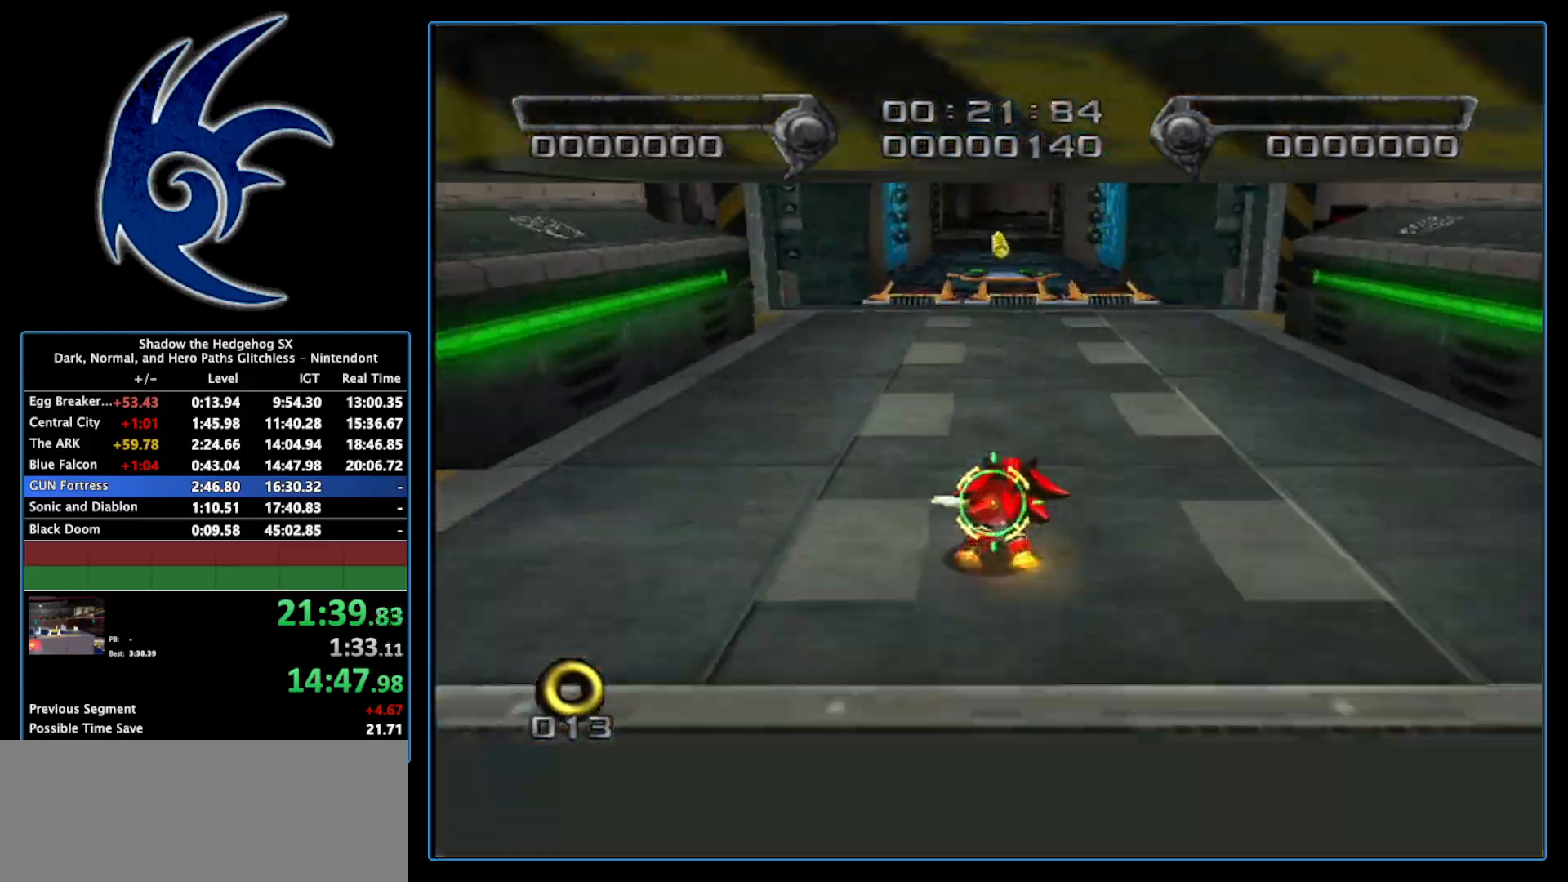
{"buttons": [], "left_stick": "up", "right_stick": "center", "events": []}
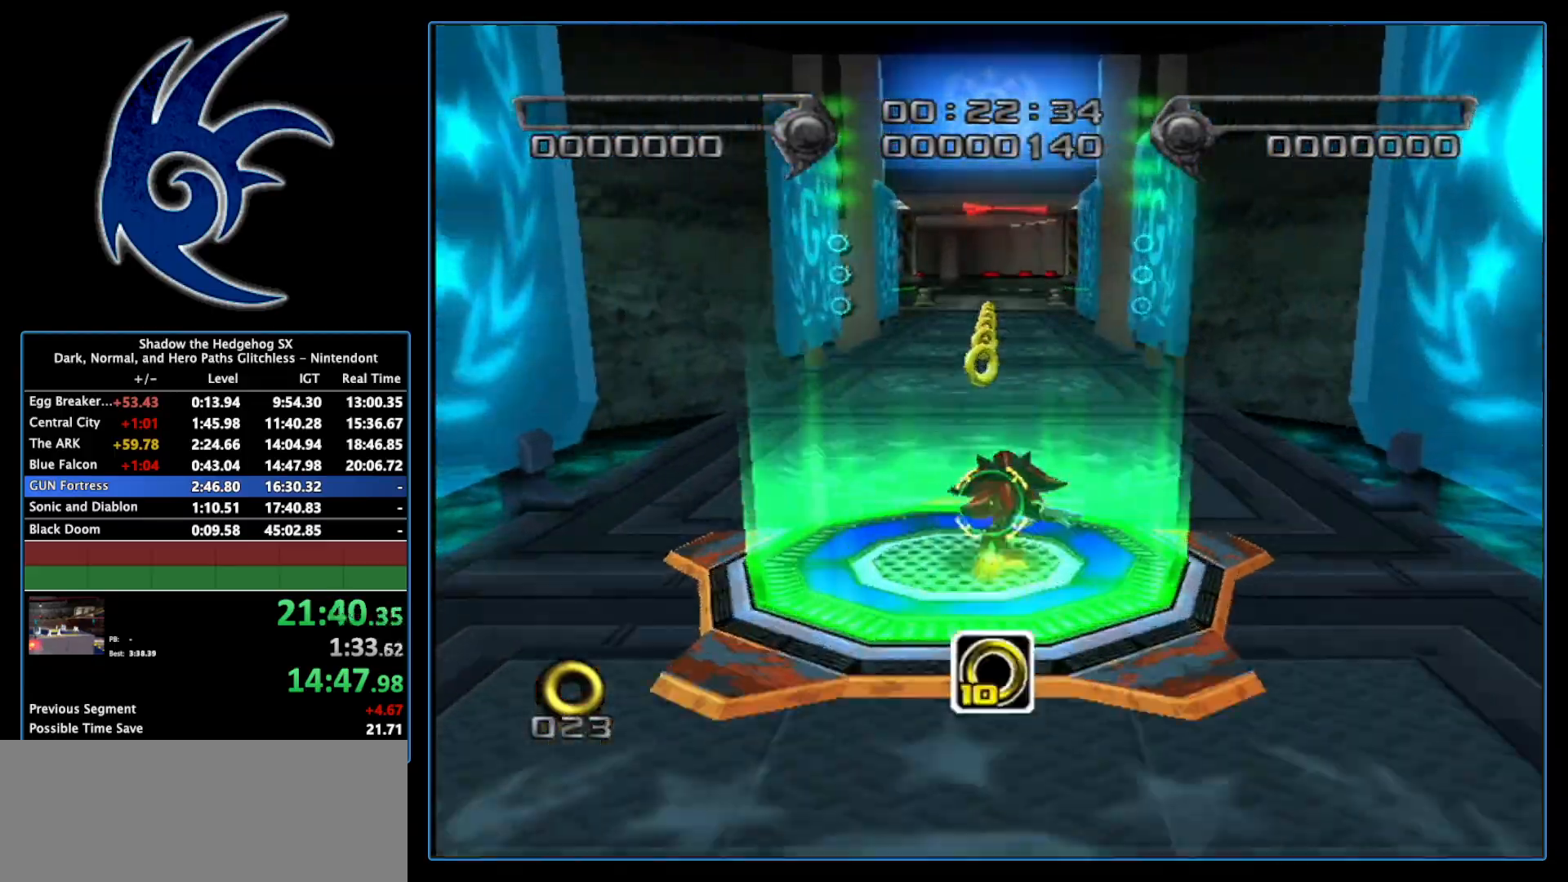
{"buttons": [], "left_stick": "up", "right_stick": "center", "events": []}
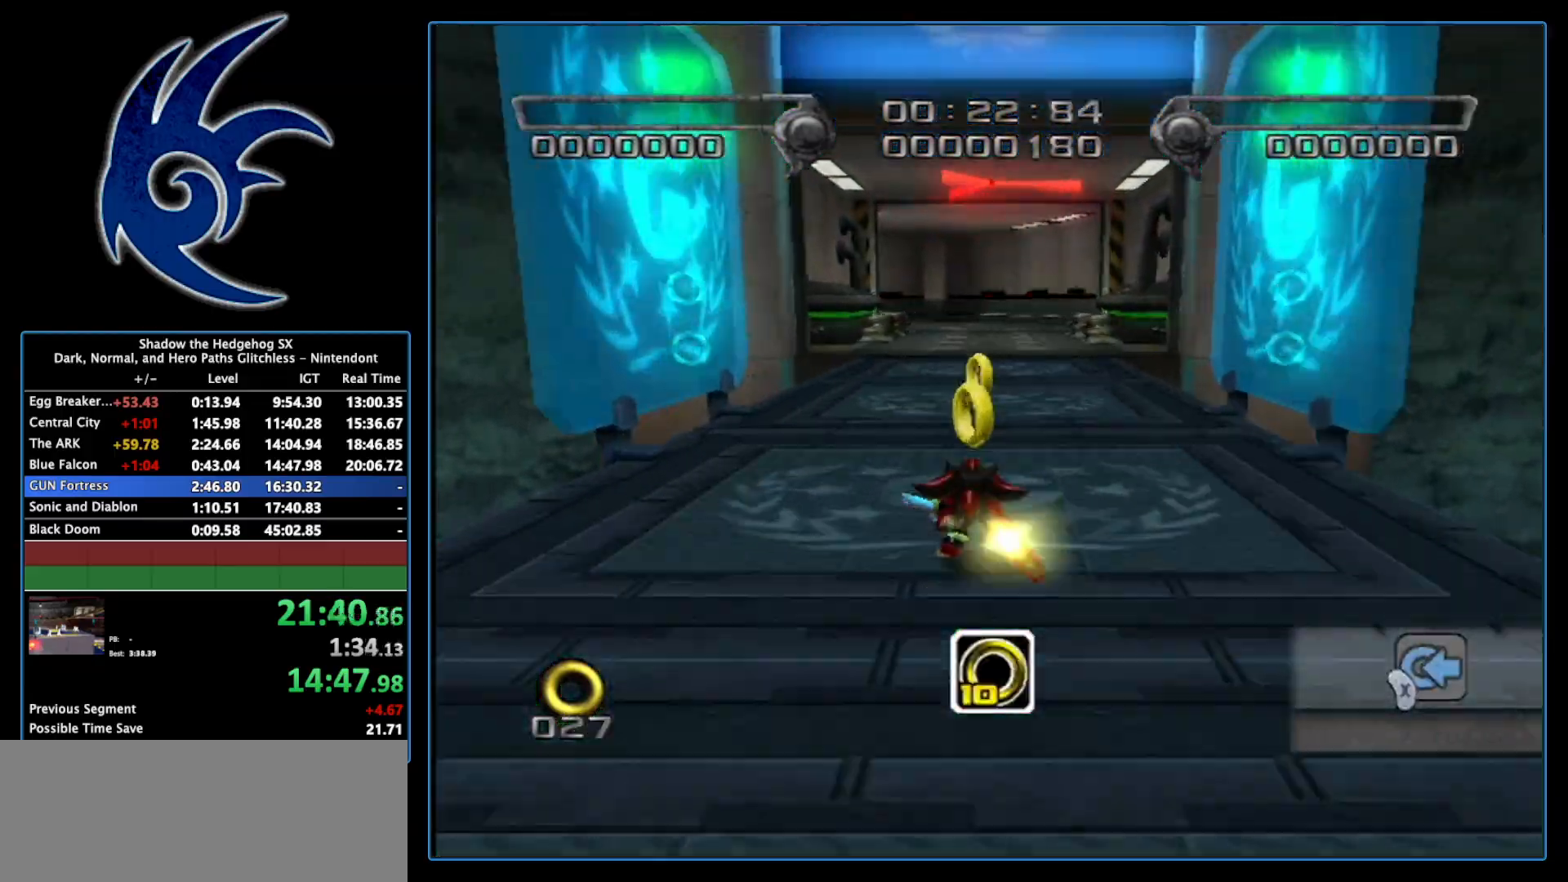
{"buttons": [], "left_stick": "up-left", "right_stick": "center", "events": [[483, "left_stick", "up-left"]]}